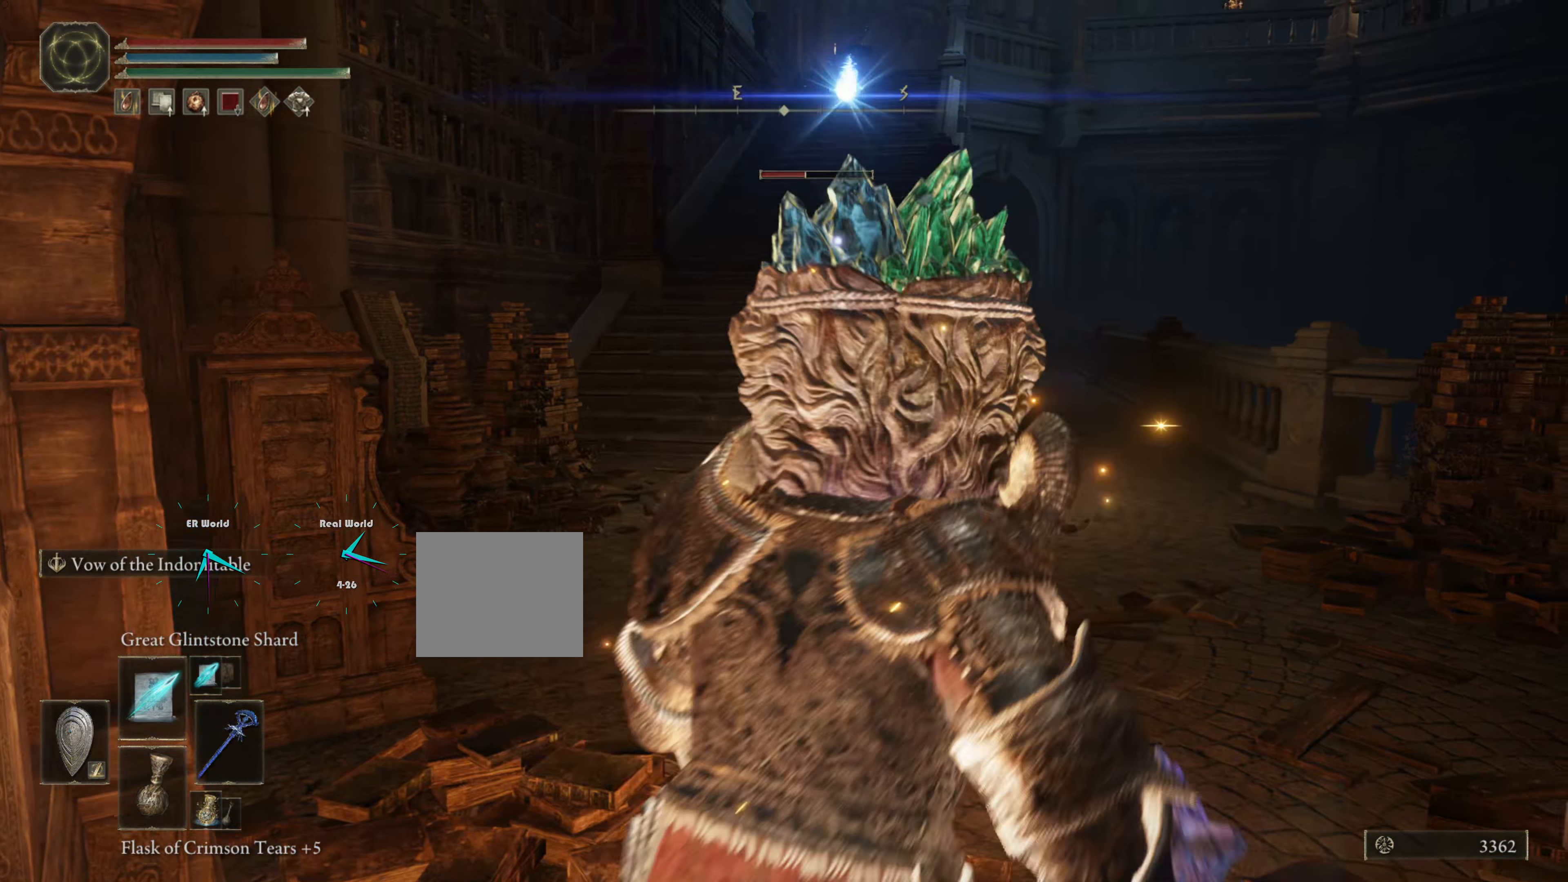
Gameplay with a controller (PlayStation layout); each line is a JSON object with the inputs held at the frame after it. "events" lists button and stick changes between this image and that frame as [ms after this image, input, new state], when the widget could be followed in between.
{"buttons": ["L1"], "left_stick": "up-right", "right_stick": "center", "events": [[67, "right_stick", "left"], [134, "left_stick", "up-right"], [200, "right_stick", "center"]]}
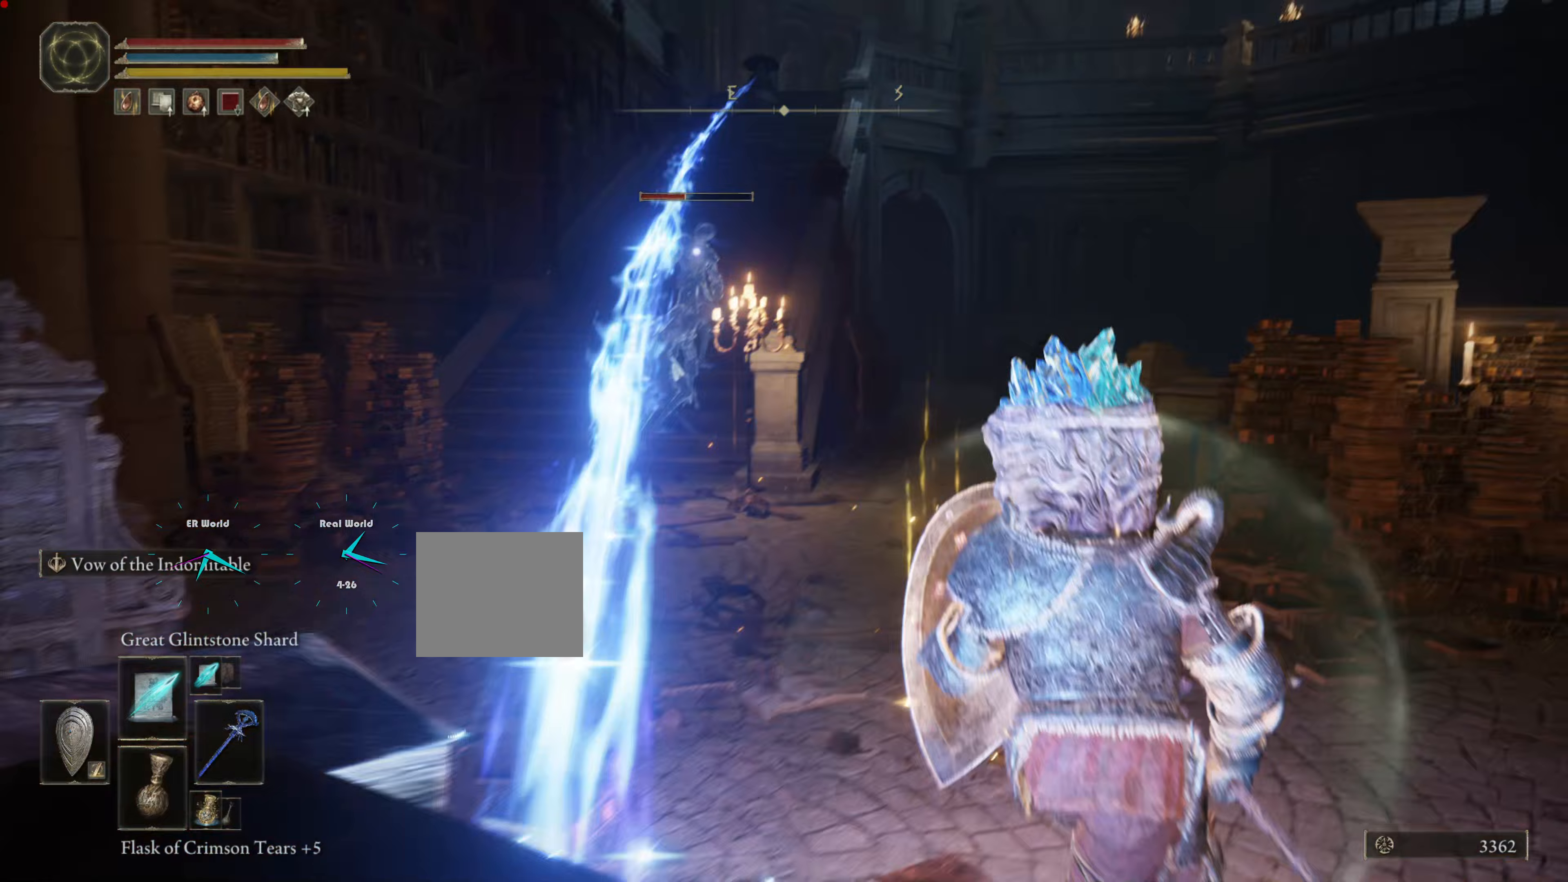
{"buttons": ["L1"], "left_stick": "up", "right_stick": "center"}
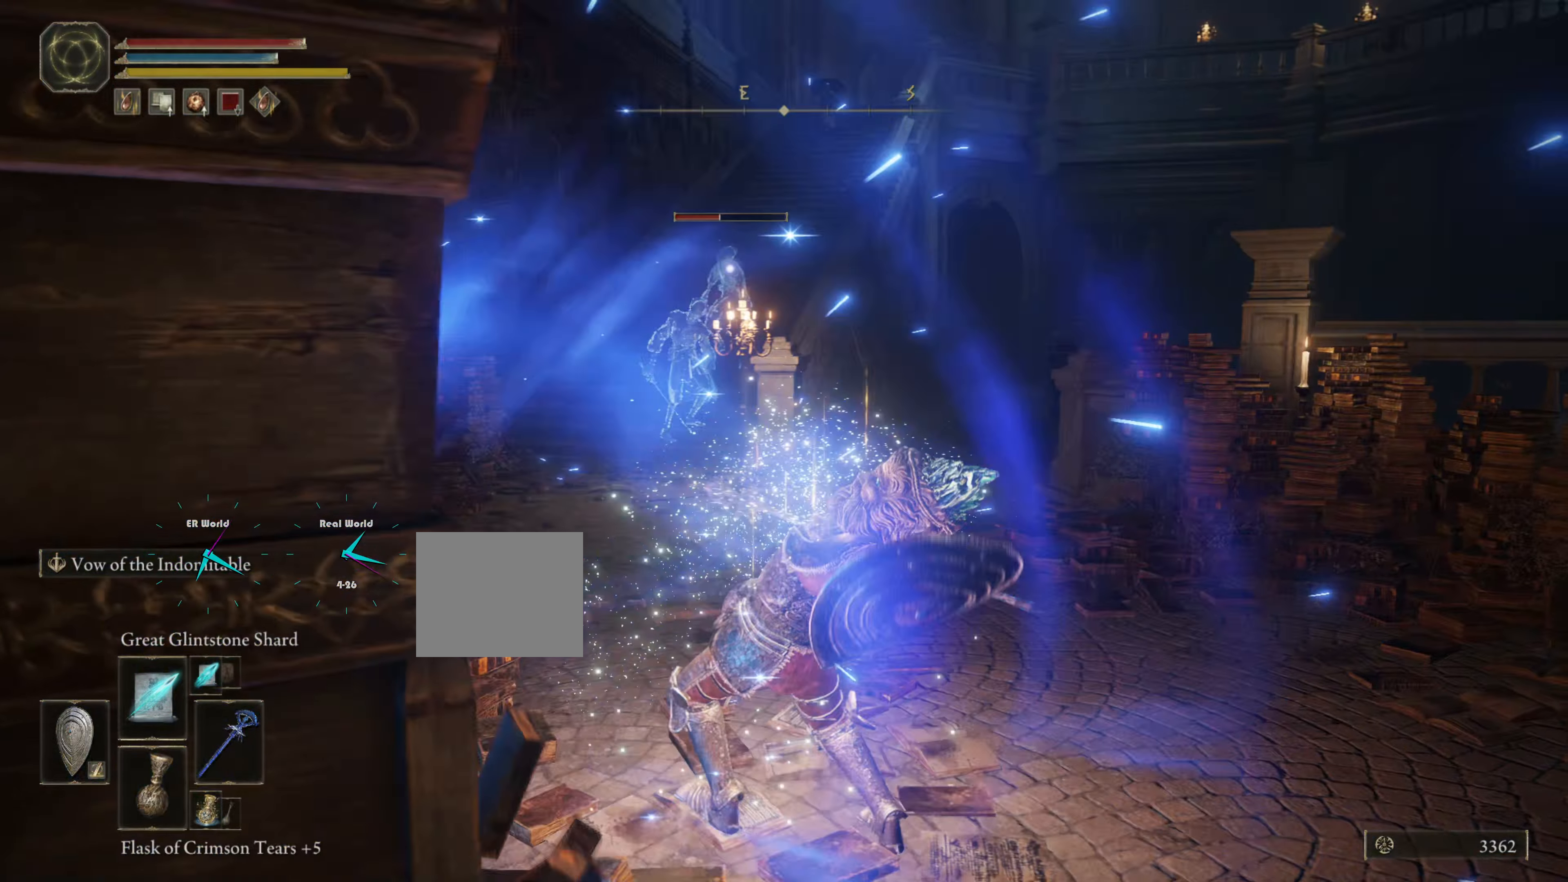
{"buttons": ["L1"], "left_stick": "up", "right_stick": "center", "events": []}
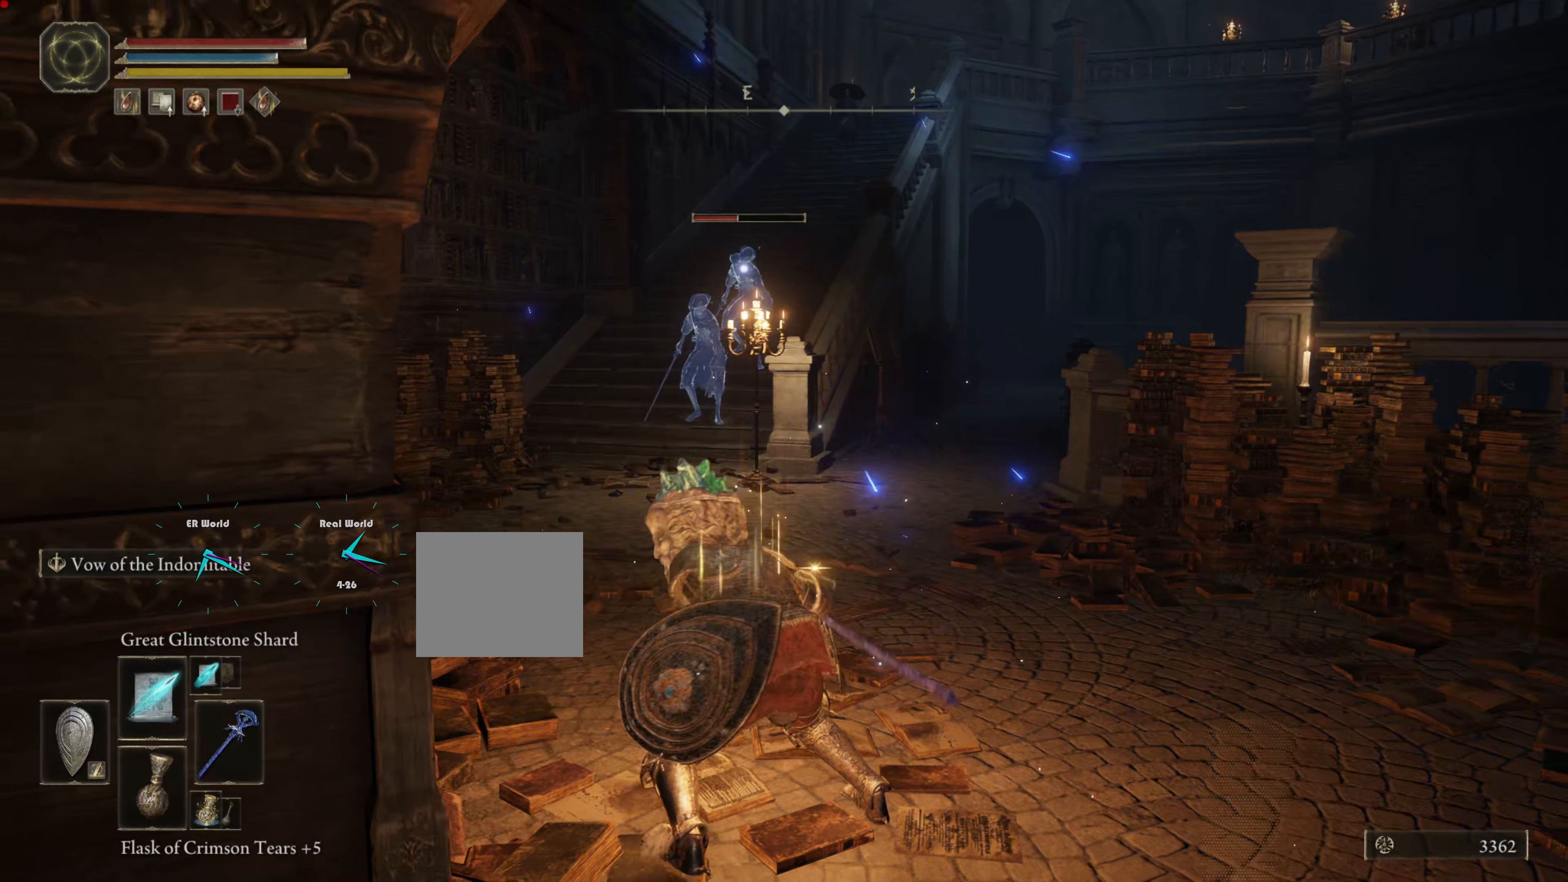
{"buttons": ["L1"], "left_stick": "up-right", "right_stick": "center", "events": [[250, "left_stick", "up-right"]]}
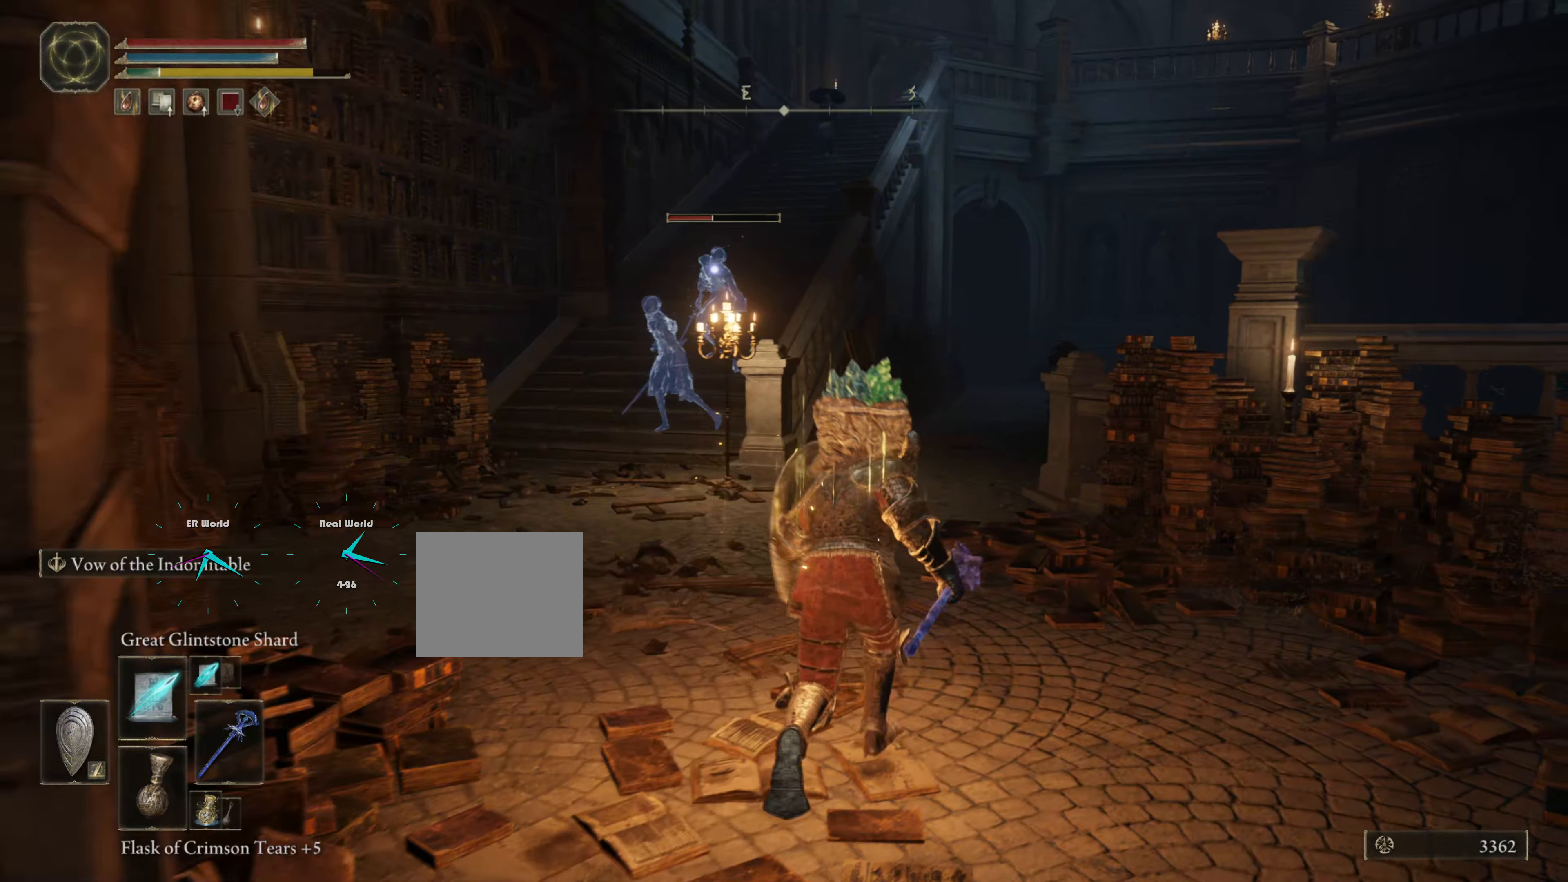
{"buttons": ["L1"], "left_stick": "up", "right_stick": "center", "events": [[417, "left_stick", "up"]]}
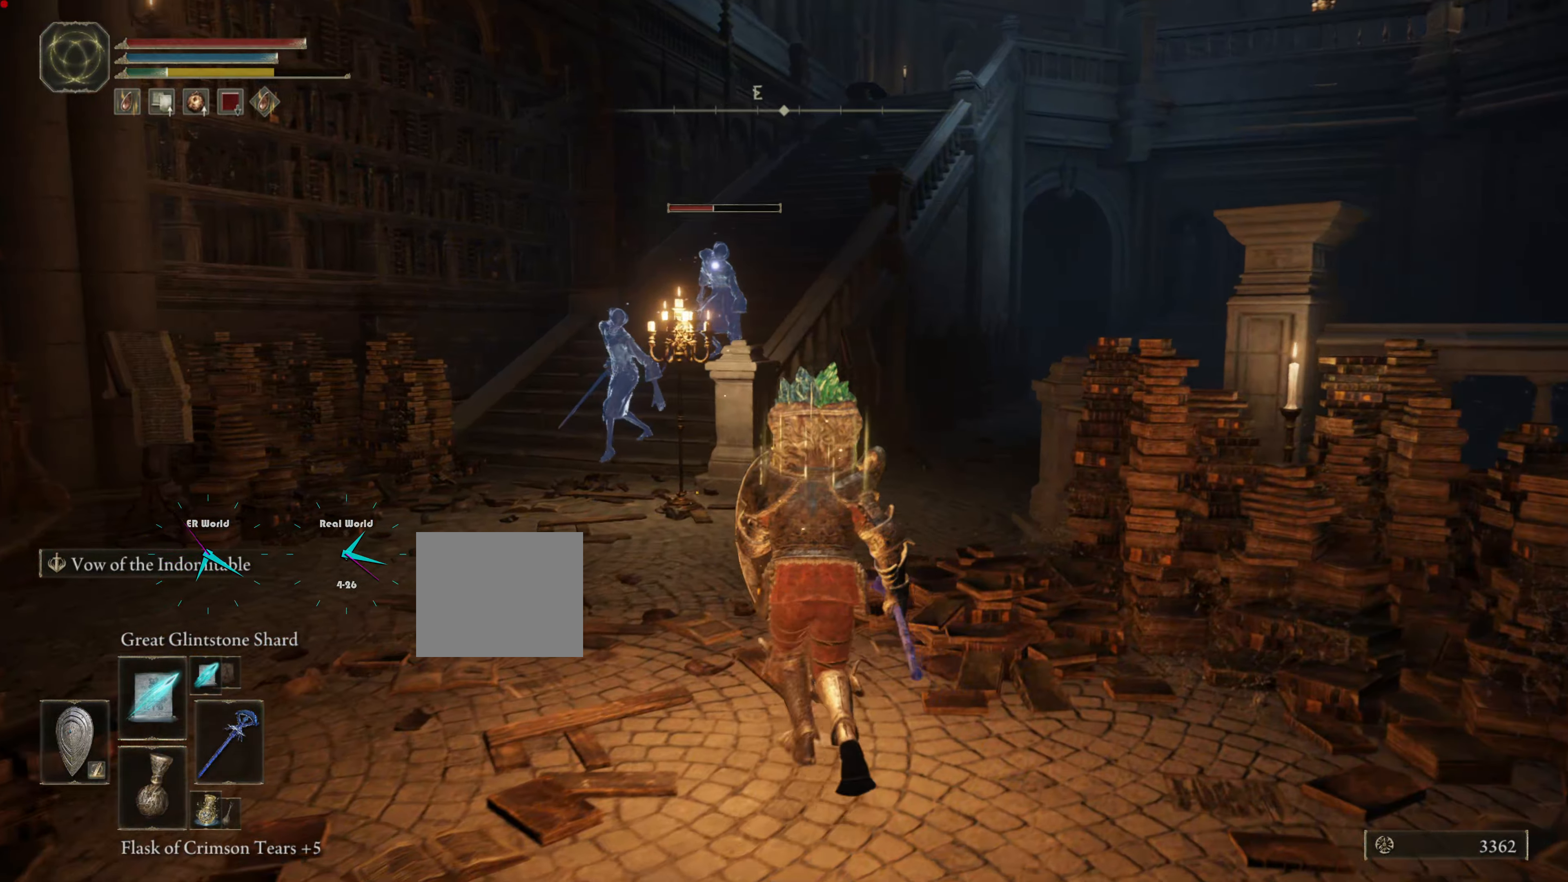
{"buttons": ["L1", "R3"], "left_stick": "up", "right_stick": "center", "events": [[334, "R3", "down"]]}
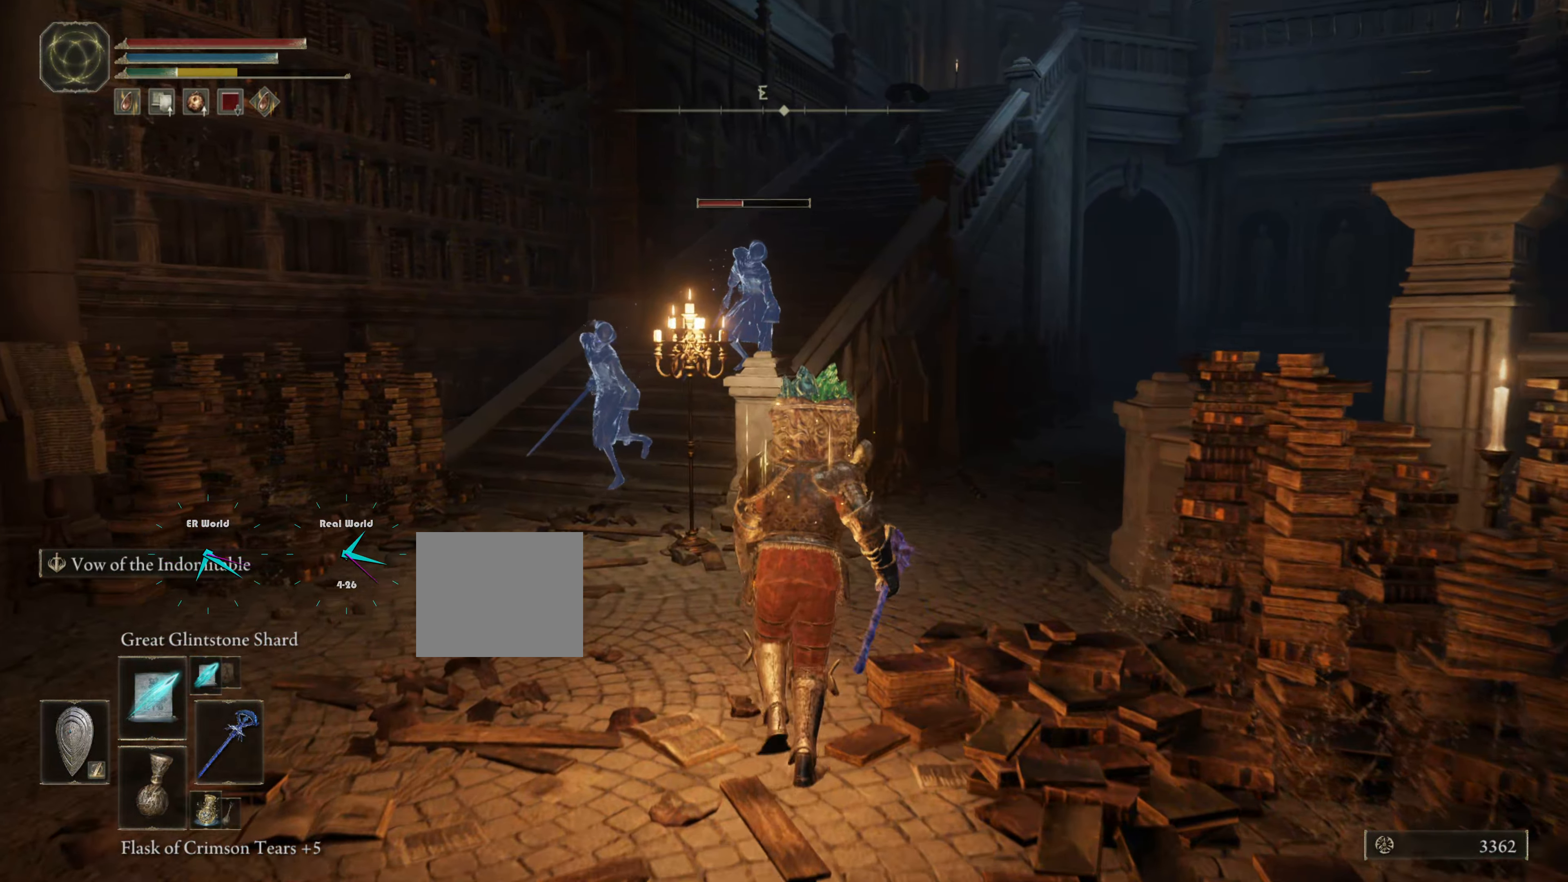
{"buttons": ["L1"], "left_stick": "down-right", "right_stick": "center", "events": [[16, "R3", "up"], [133, "left_stick", "right"], [233, "left_stick", "down-right"], [233, "right_stick", "up"], [483, "right_stick", "center"]]}
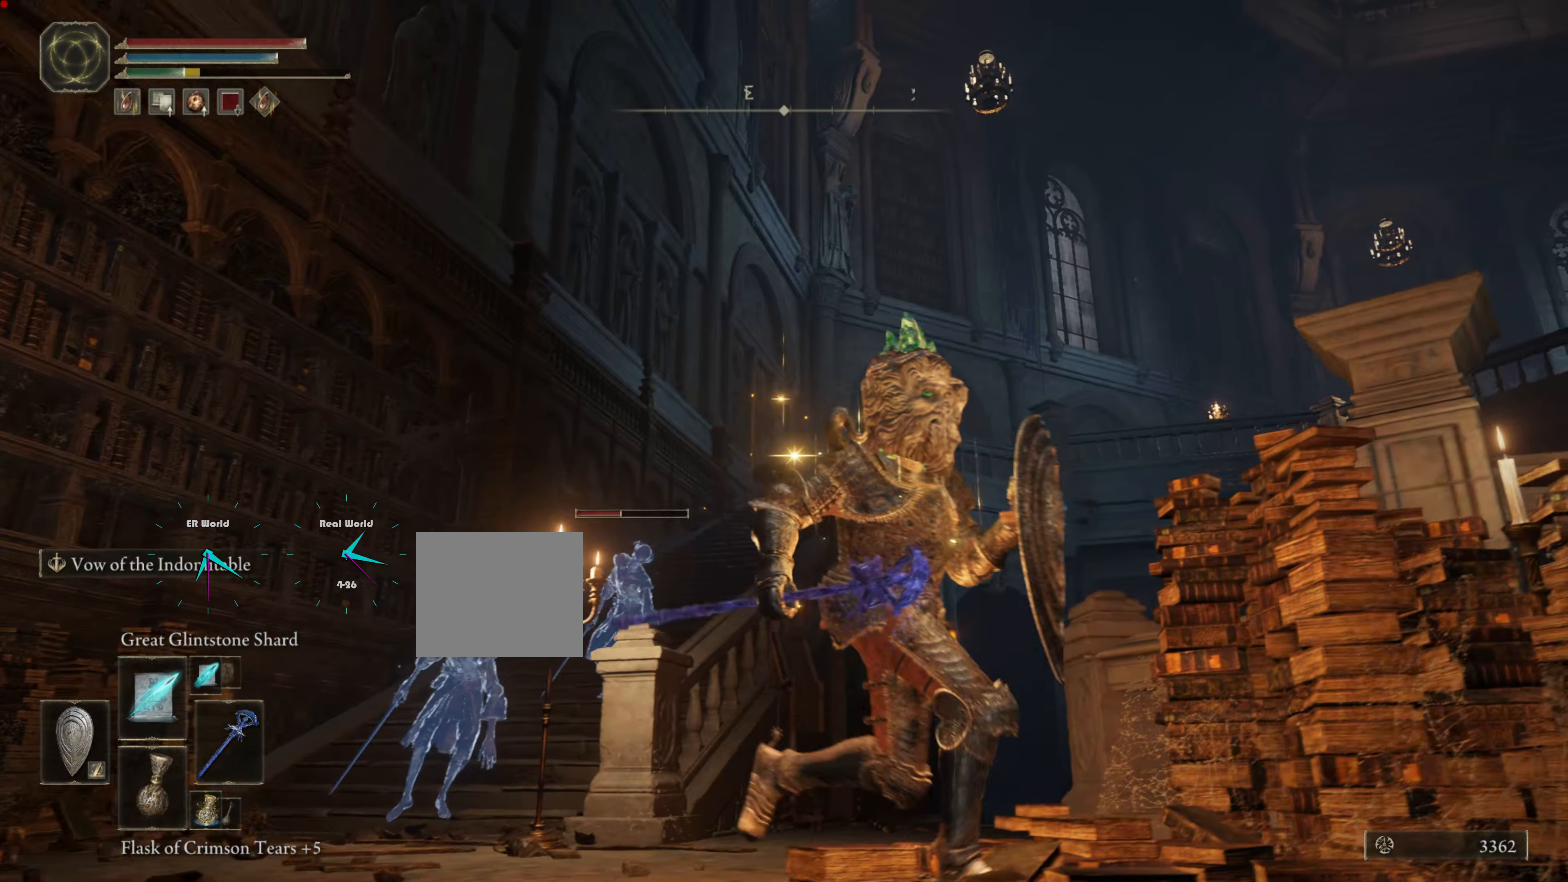
{"buttons": ["L1", "R3"], "left_stick": "up", "right_stick": "center", "events": [[133, "CIRCLE", "down"], [150, "CIRCLE", "up"], [317, "left_stick", "up"], [400, "R3", "down"]]}
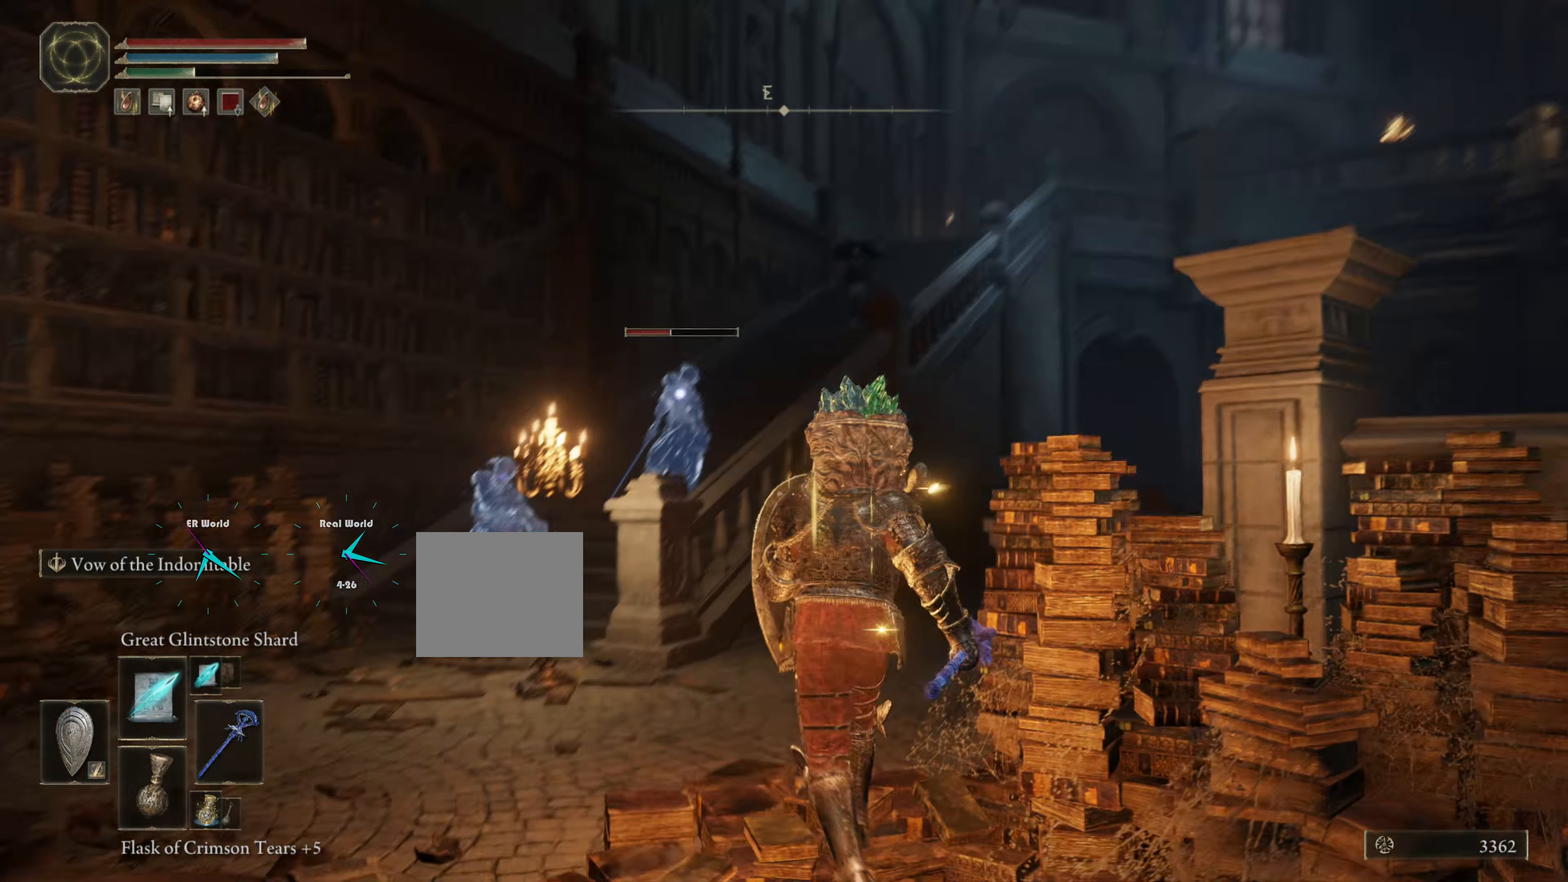
{"buttons": ["L1"], "left_stick": "up", "right_stick": "center", "events": [[33, "TRIANGLE", "down"], [83, "TRIANGLE", "up"], [116, "R3", "up"], [133, "left_stick", "up-left"], [417, "left_stick", "up"]]}
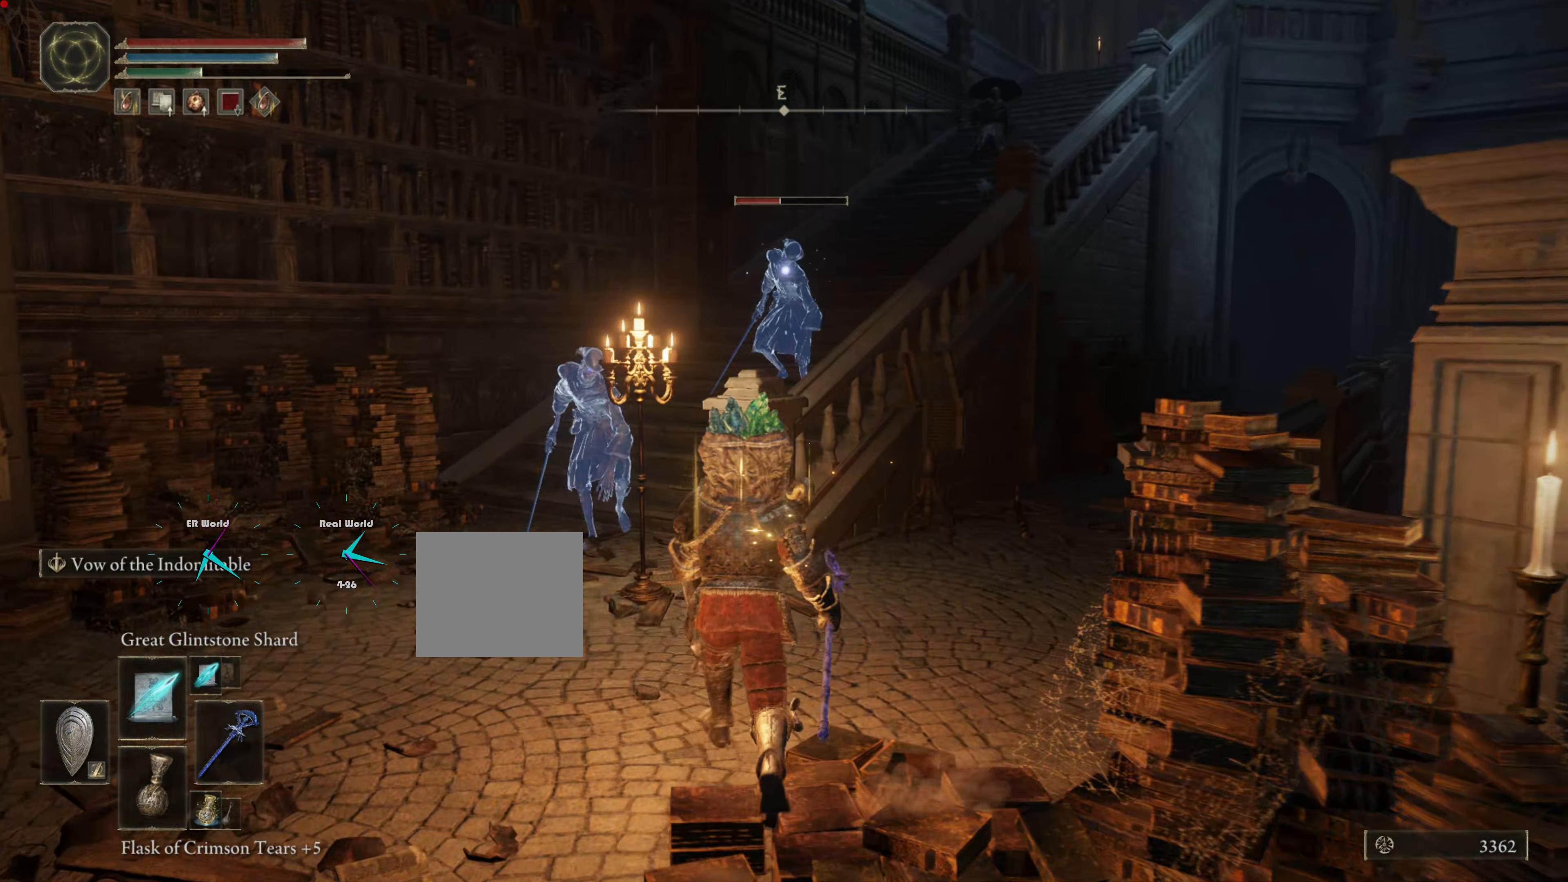
{"buttons": ["L1"], "left_stick": "center", "right_stick": "center", "events": [[200, "right_stick", "up"], [217, "left_stick", "center"], [484, "right_stick", "center"]]}
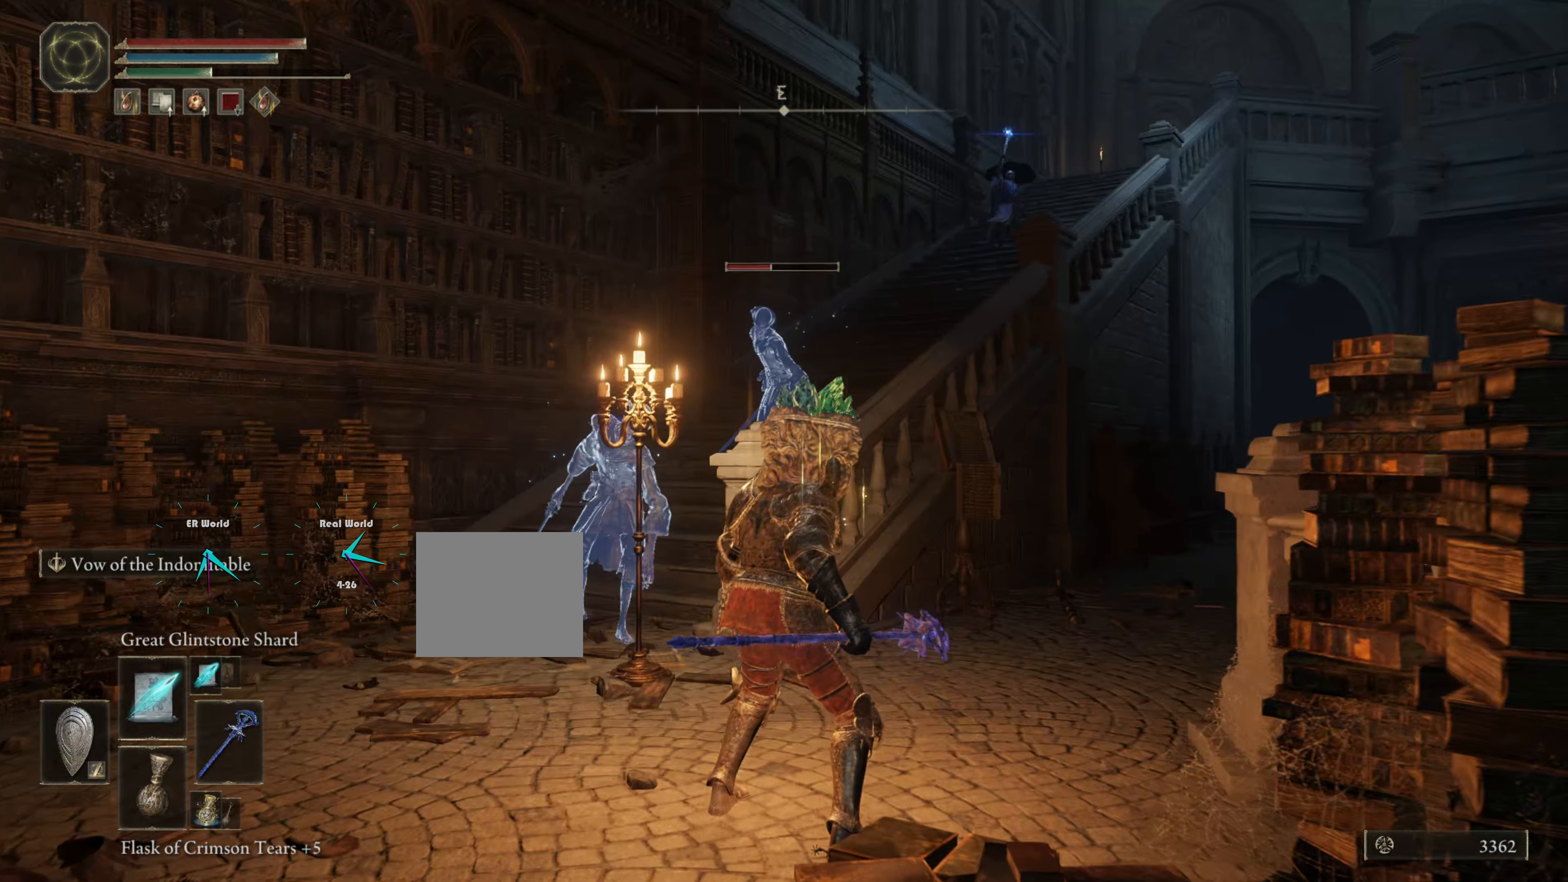
{"buttons": ["L1"], "left_stick": "down", "right_stick": "center", "events": [[166, "left_stick", "down"]]}
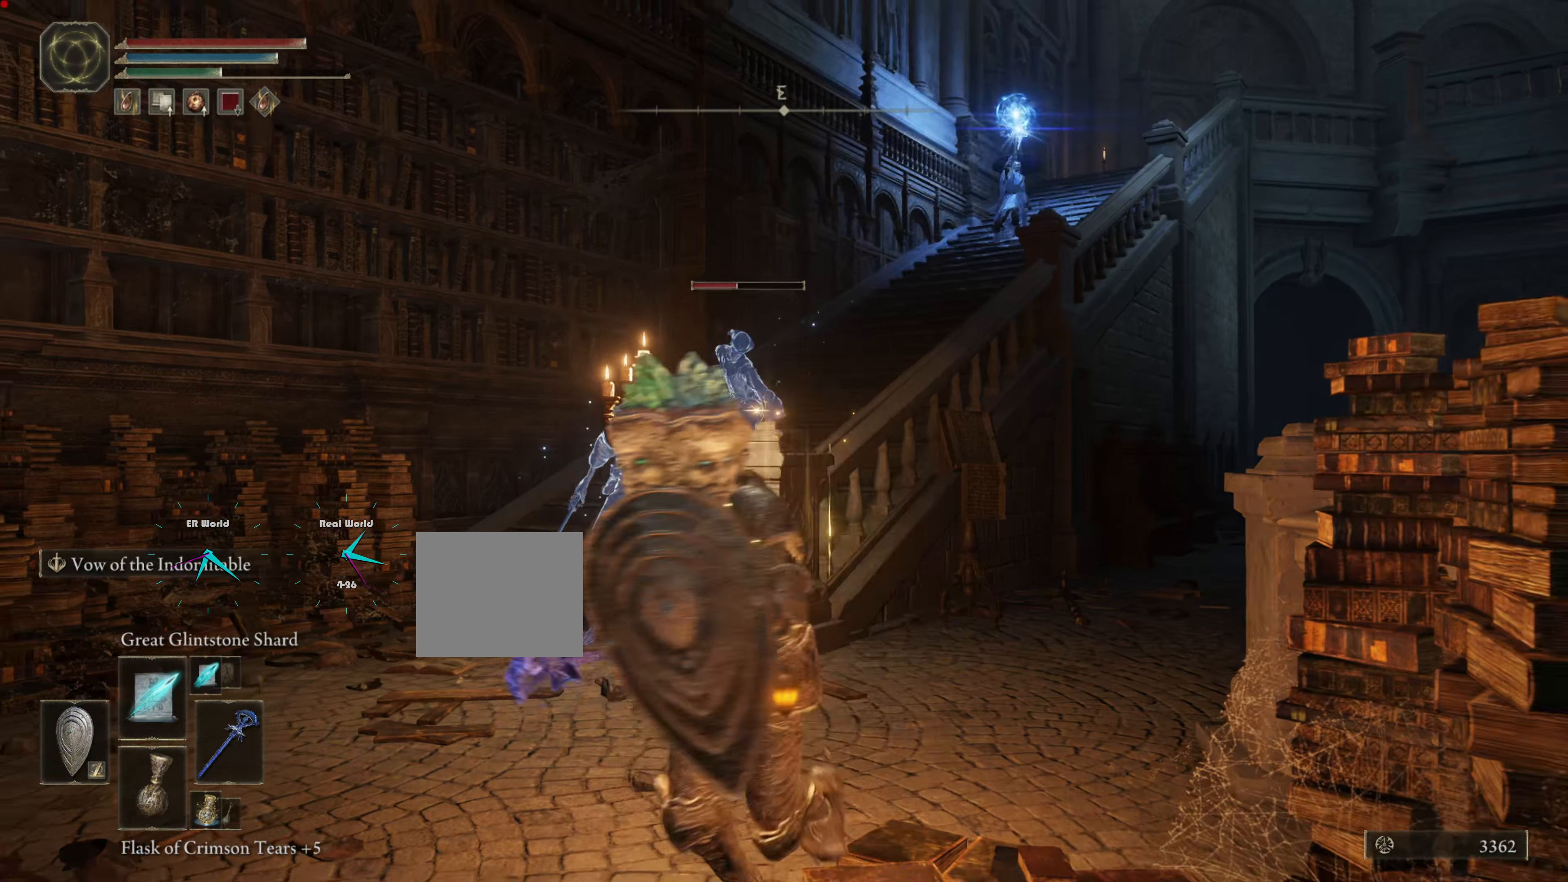
{"buttons": ["L1"], "left_stick": "down-left", "right_stick": "center", "events": [[50, "left_stick", "down-left"]]}
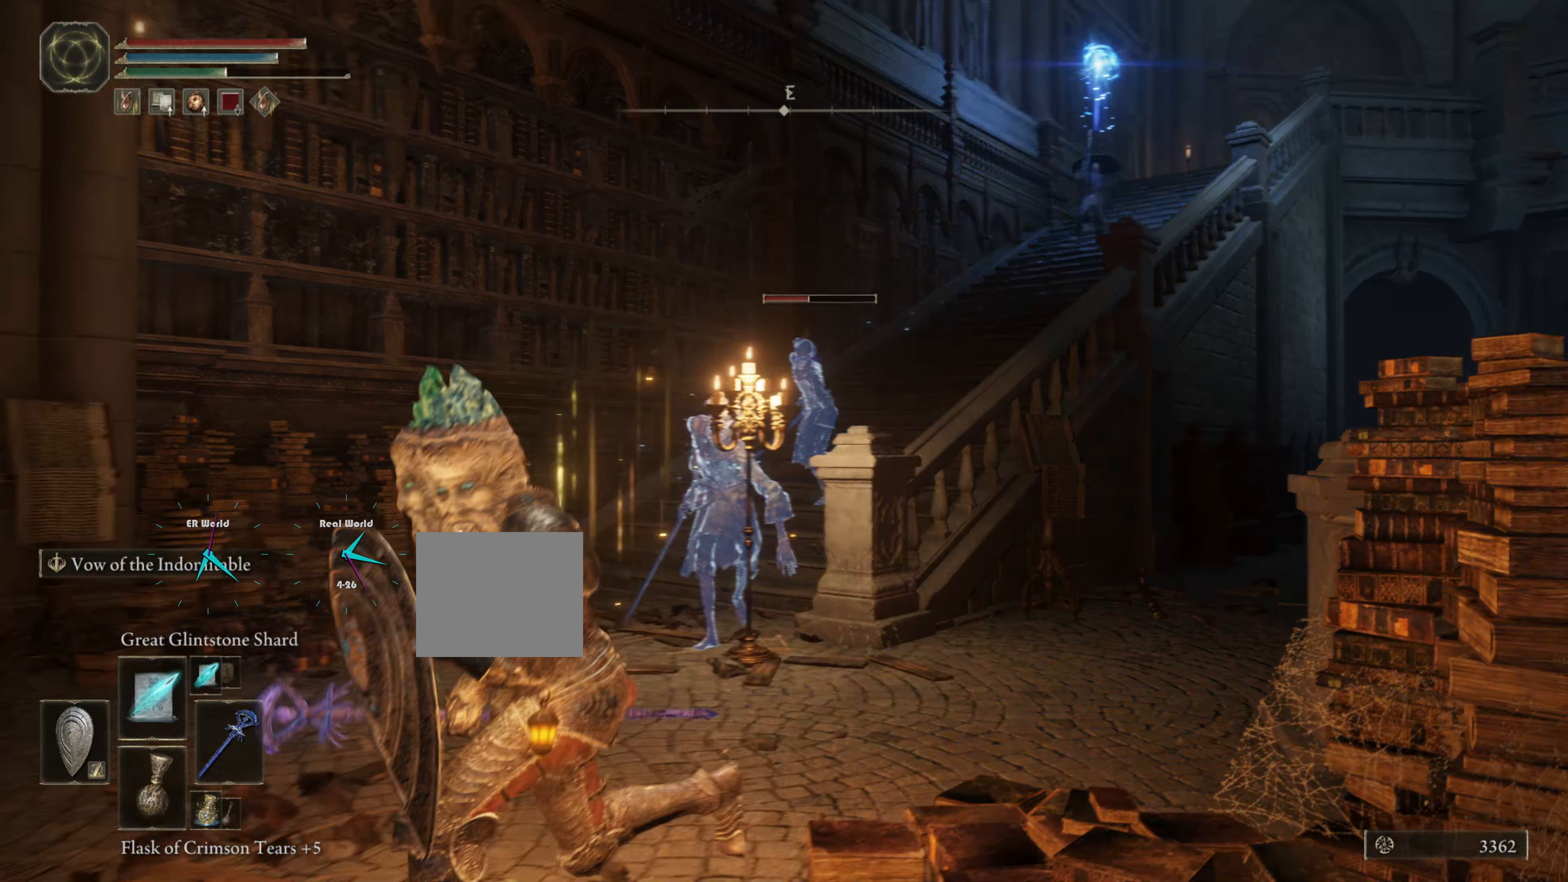
{"buttons": ["L1"], "left_stick": "up", "right_stick": "center", "events": [[67, "R3", "down"], [183, "R3", "up"], [183, "left_stick", "center"], [267, "left_stick", "up"]]}
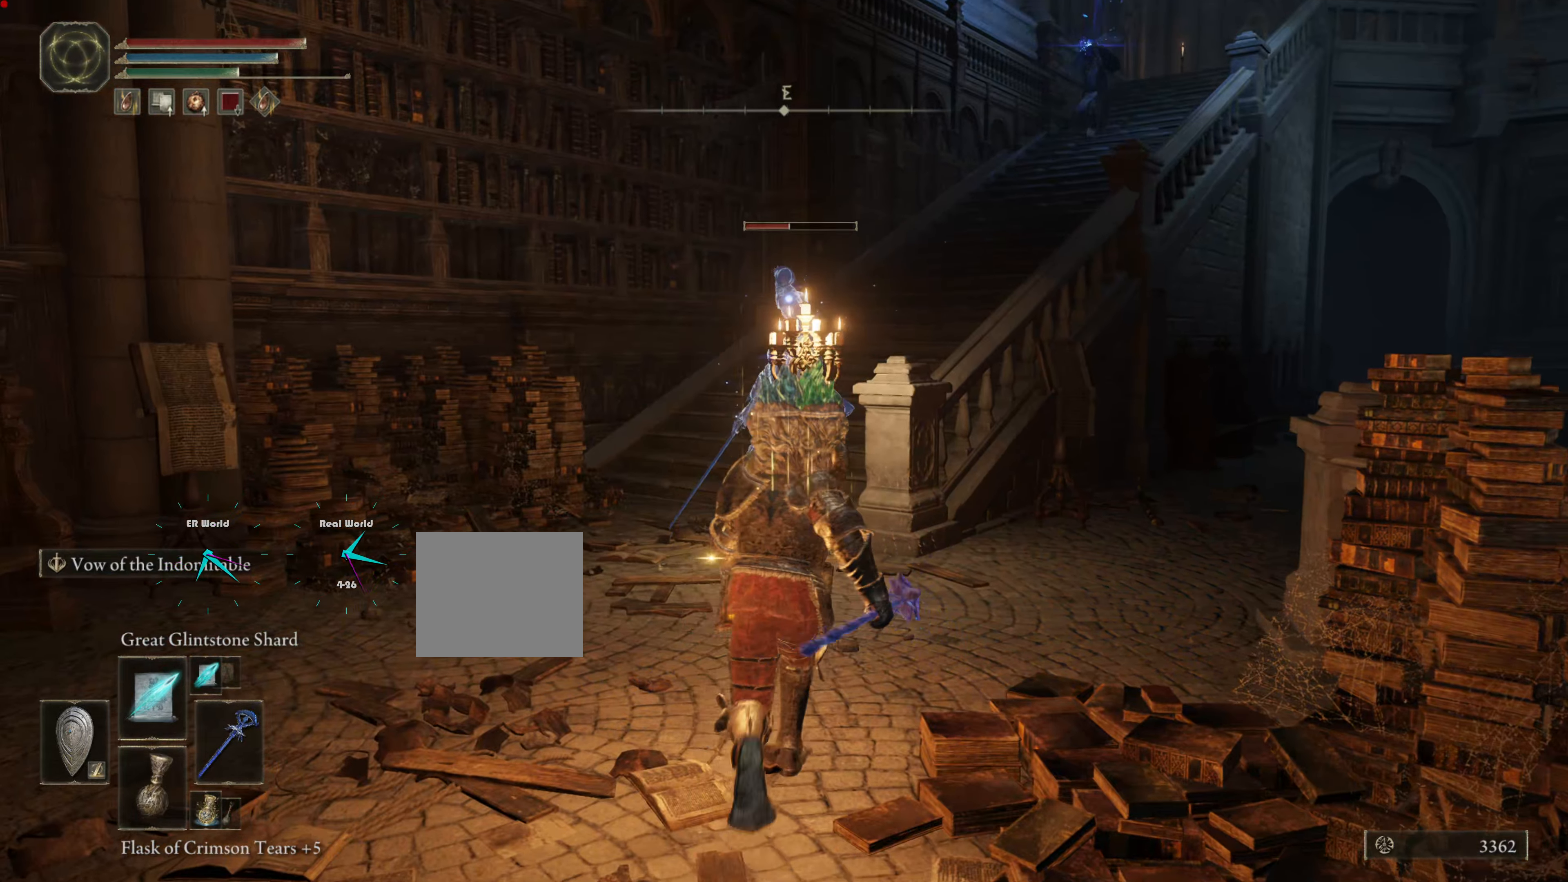
{"buttons": ["L1"], "left_stick": "up-right", "right_stick": "center", "events": [[334, "right_stick", "up"], [434, "right_stick", "center"], [501, "left_stick", "up-right"]]}
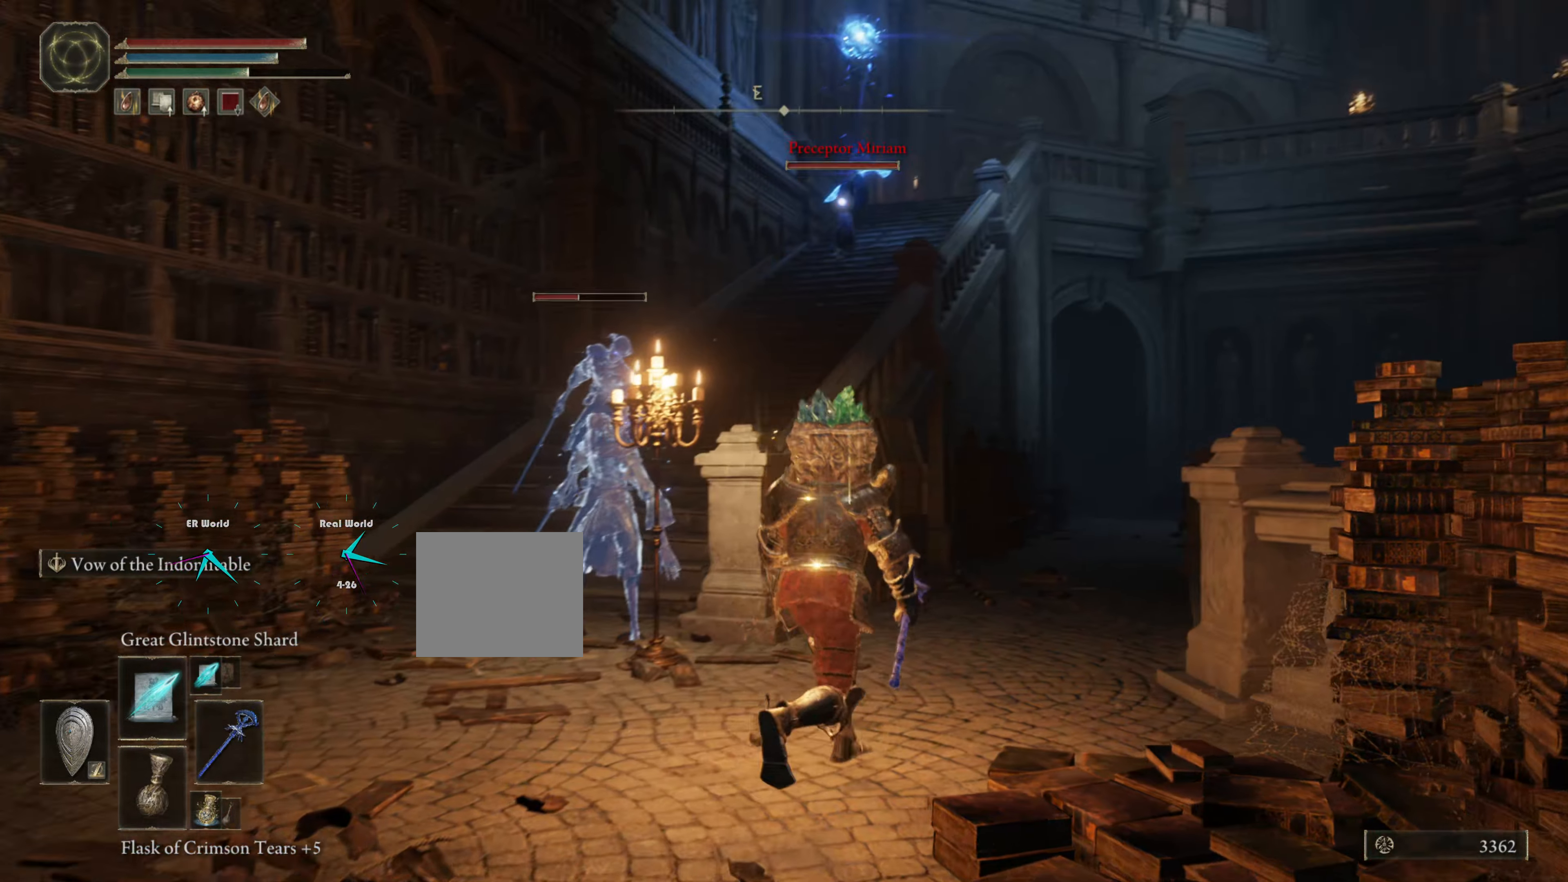
{"buttons": ["CIRCLE", "L1"], "left_stick": "up", "right_stick": "center", "events": [[150, "CIRCLE", "down"], [283, "left_stick", "up"]]}
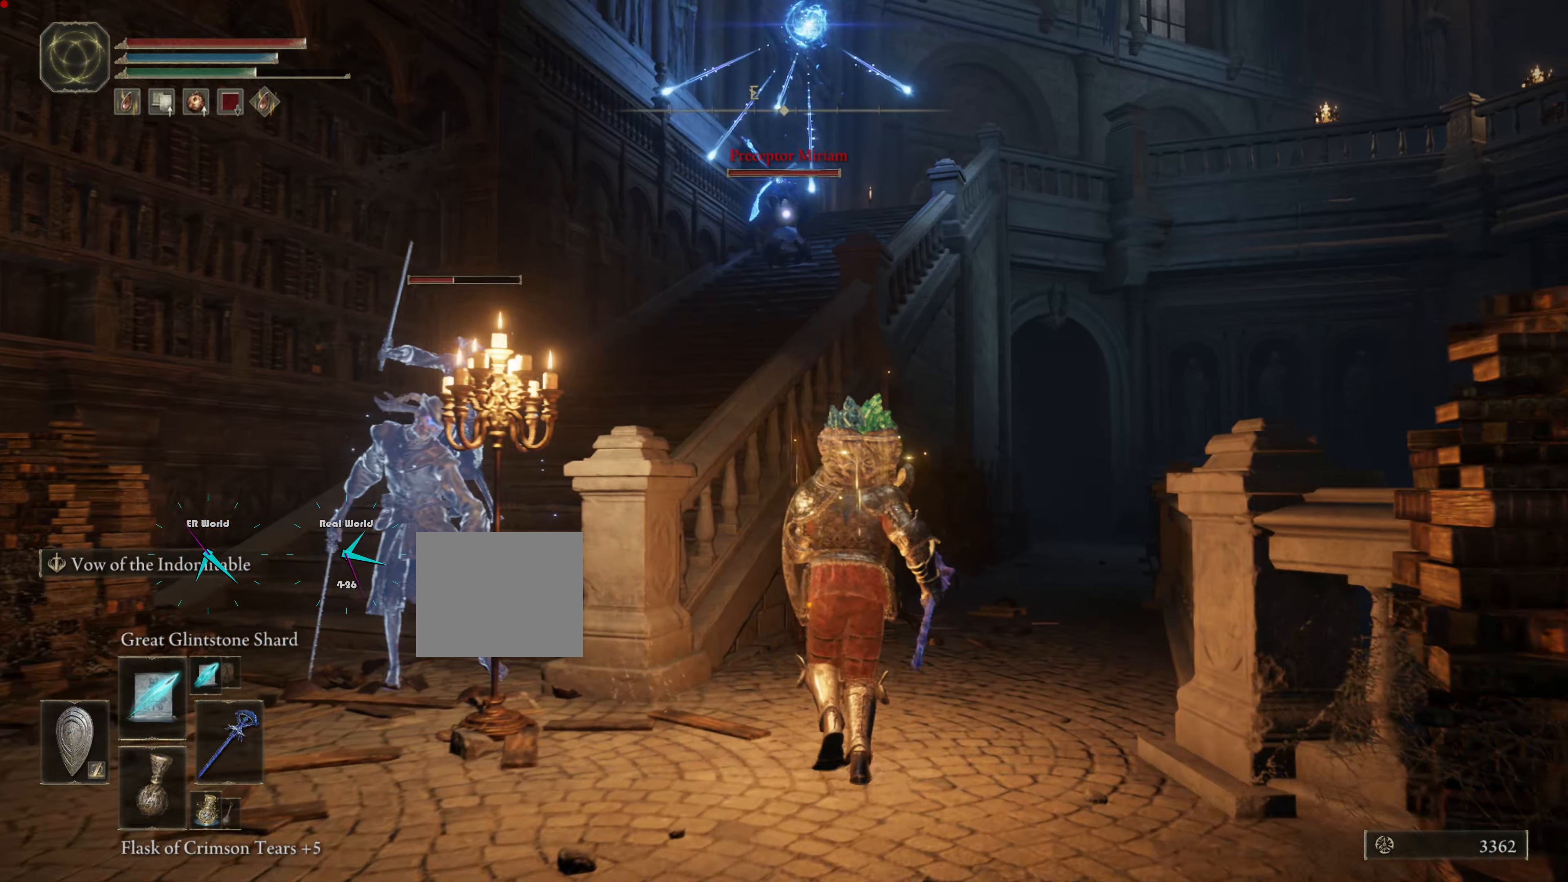
{"buttons": ["CIRCLE", "L1"], "left_stick": "up", "right_stick": "center", "events": []}
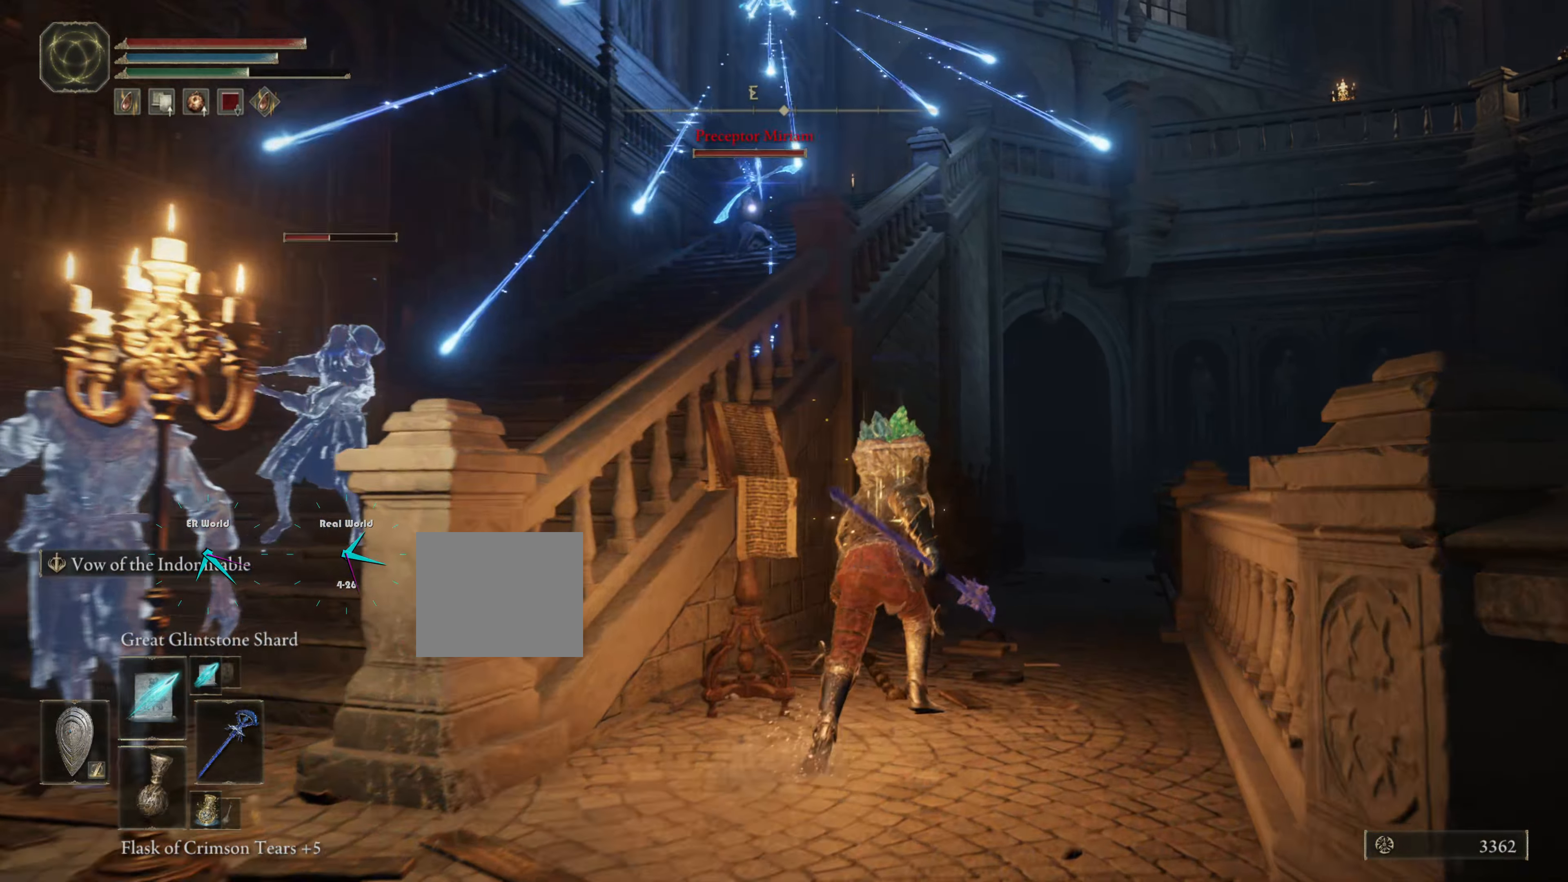
{"buttons": ["CIRCLE", "L1"], "left_stick": "up", "right_stick": "center", "events": []}
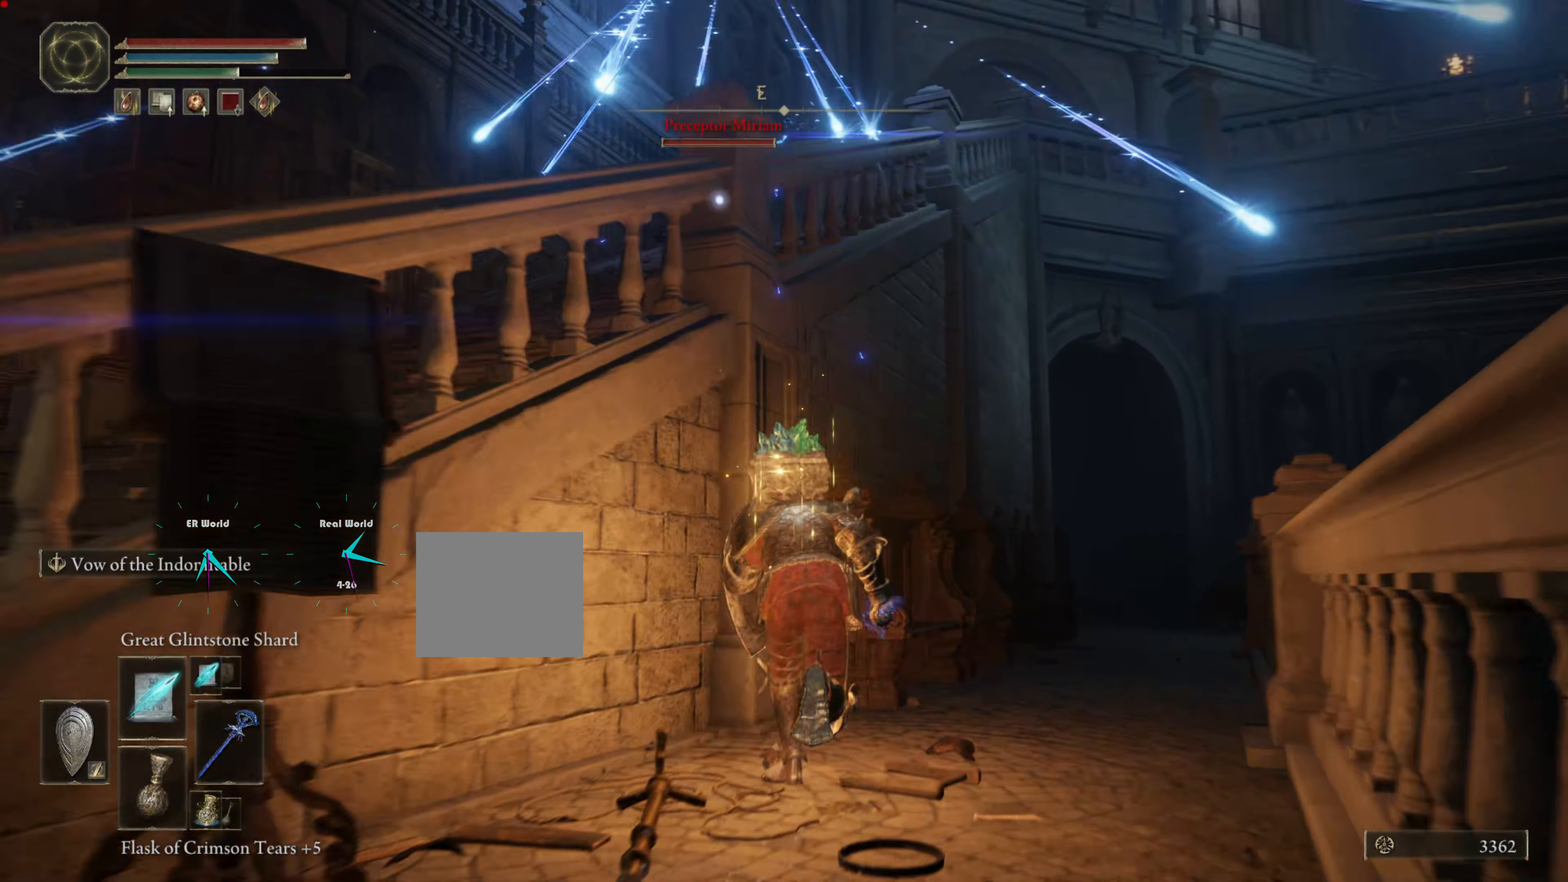
{"buttons": ["CIRCLE", "L1"], "left_stick": "up", "right_stick": "center", "events": []}
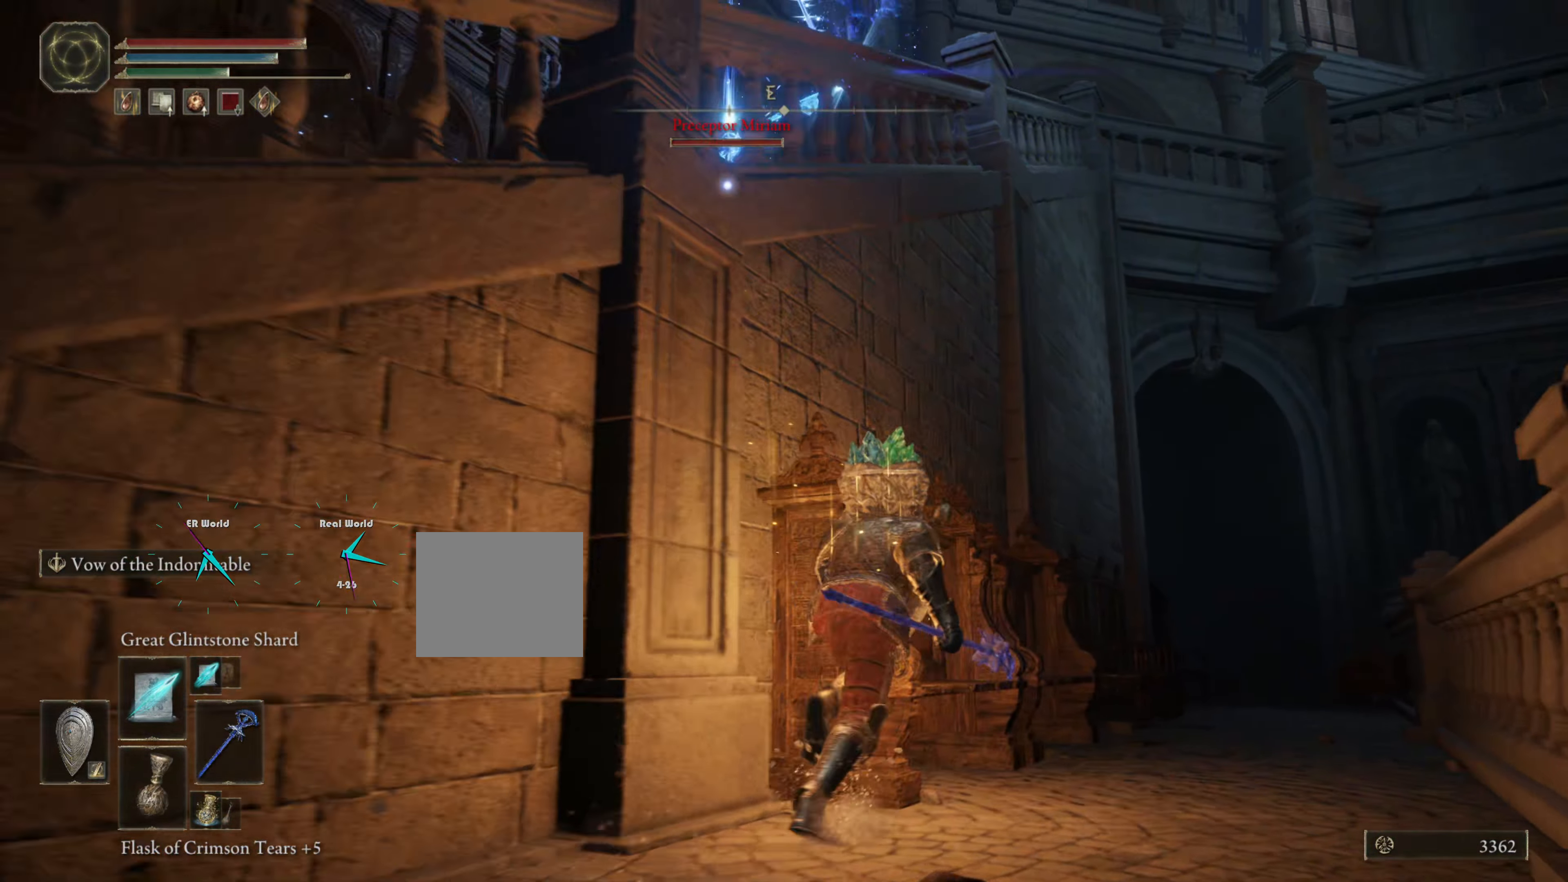
{"buttons": ["L1"], "left_stick": "up-right", "right_stick": "center", "events": [[67, "left_stick", "up-right"], [300, "CIRCLE", "up"]]}
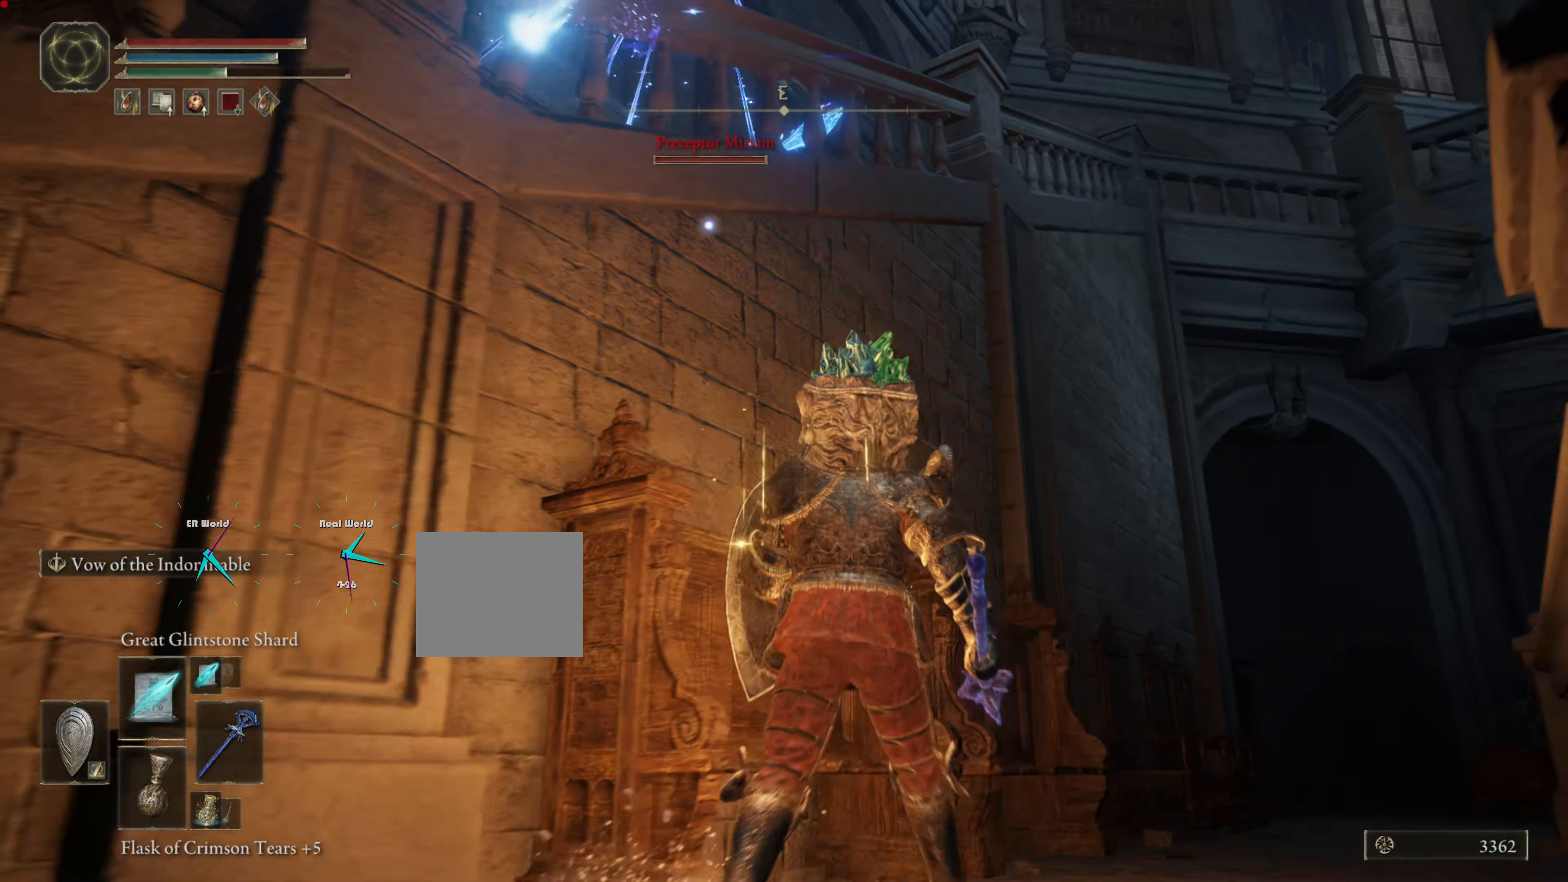
{"buttons": ["L1"], "left_stick": "down-right", "right_stick": "center", "events": [[200, "left_stick", "down"], [400, "left_stick", "down-right"]]}
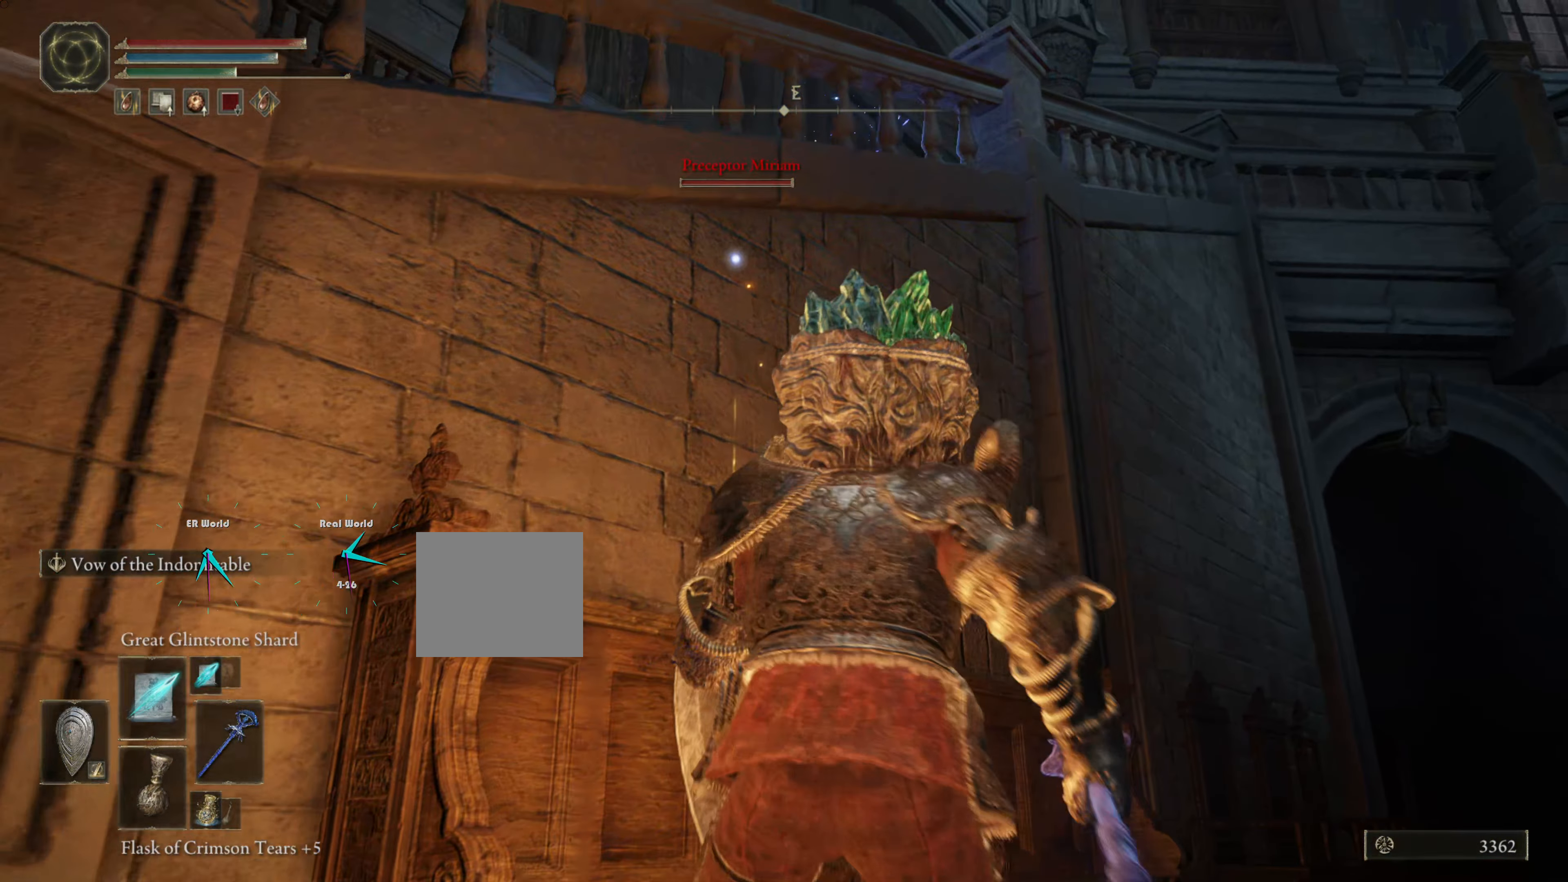
{"buttons": ["L1"], "left_stick": "left", "right_stick": "center", "events": [[100, "left_stick", "right"], [200, "left_stick", "up-right"], [400, "left_stick", "left"]]}
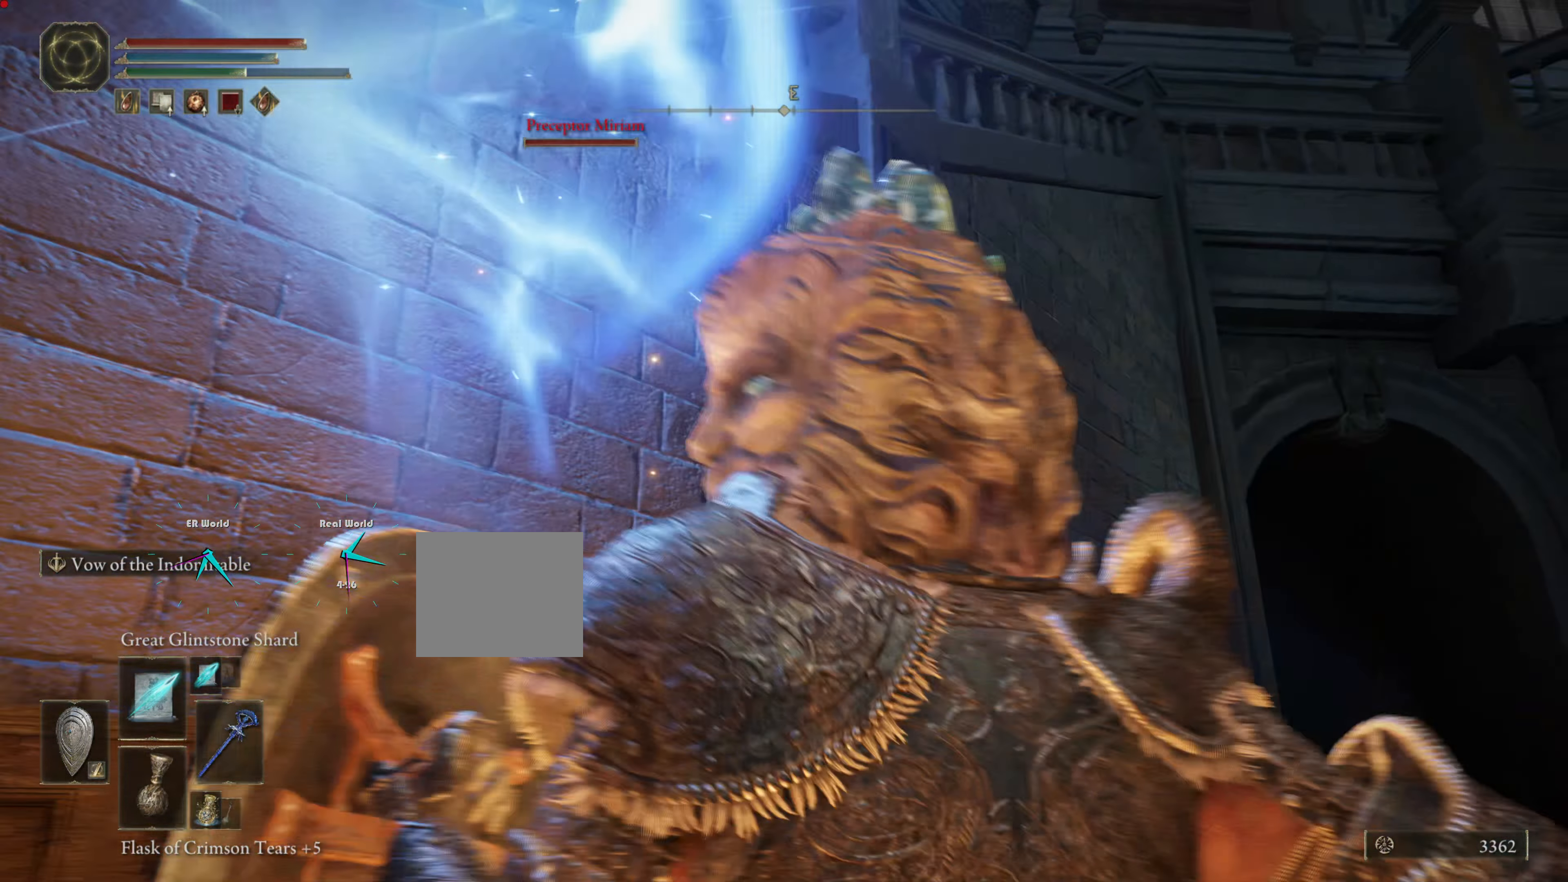
{"buttons": ["L1"], "left_stick": "left", "right_stick": "center", "events": []}
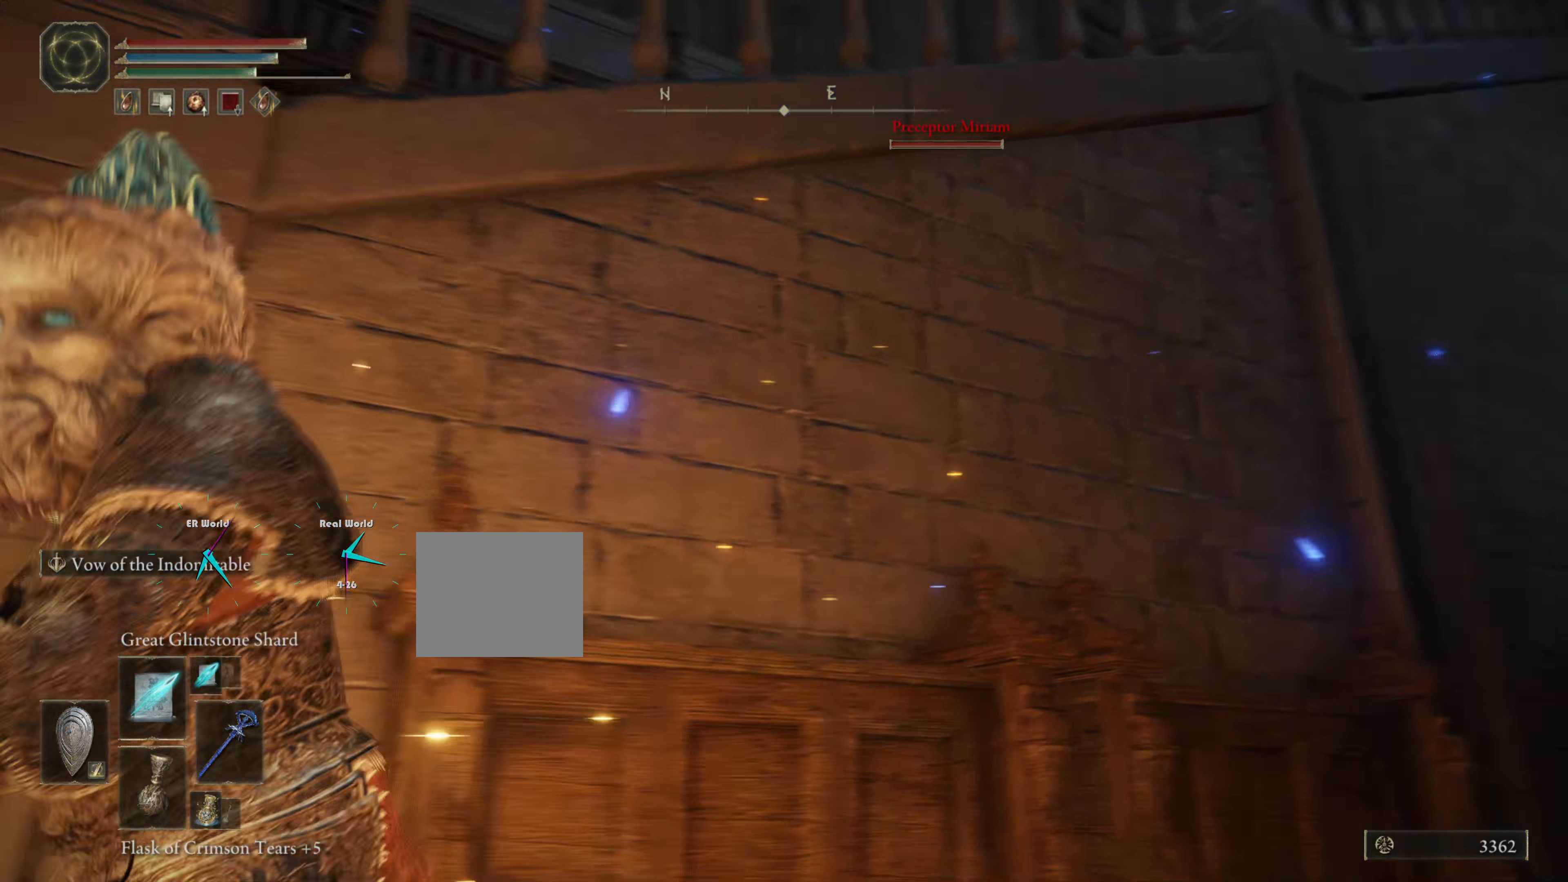
{"buttons": ["L1"], "left_stick": "left", "right_stick": "center", "events": [[50, "left_stick", "down-left"], [251, "left_stick", "left"]]}
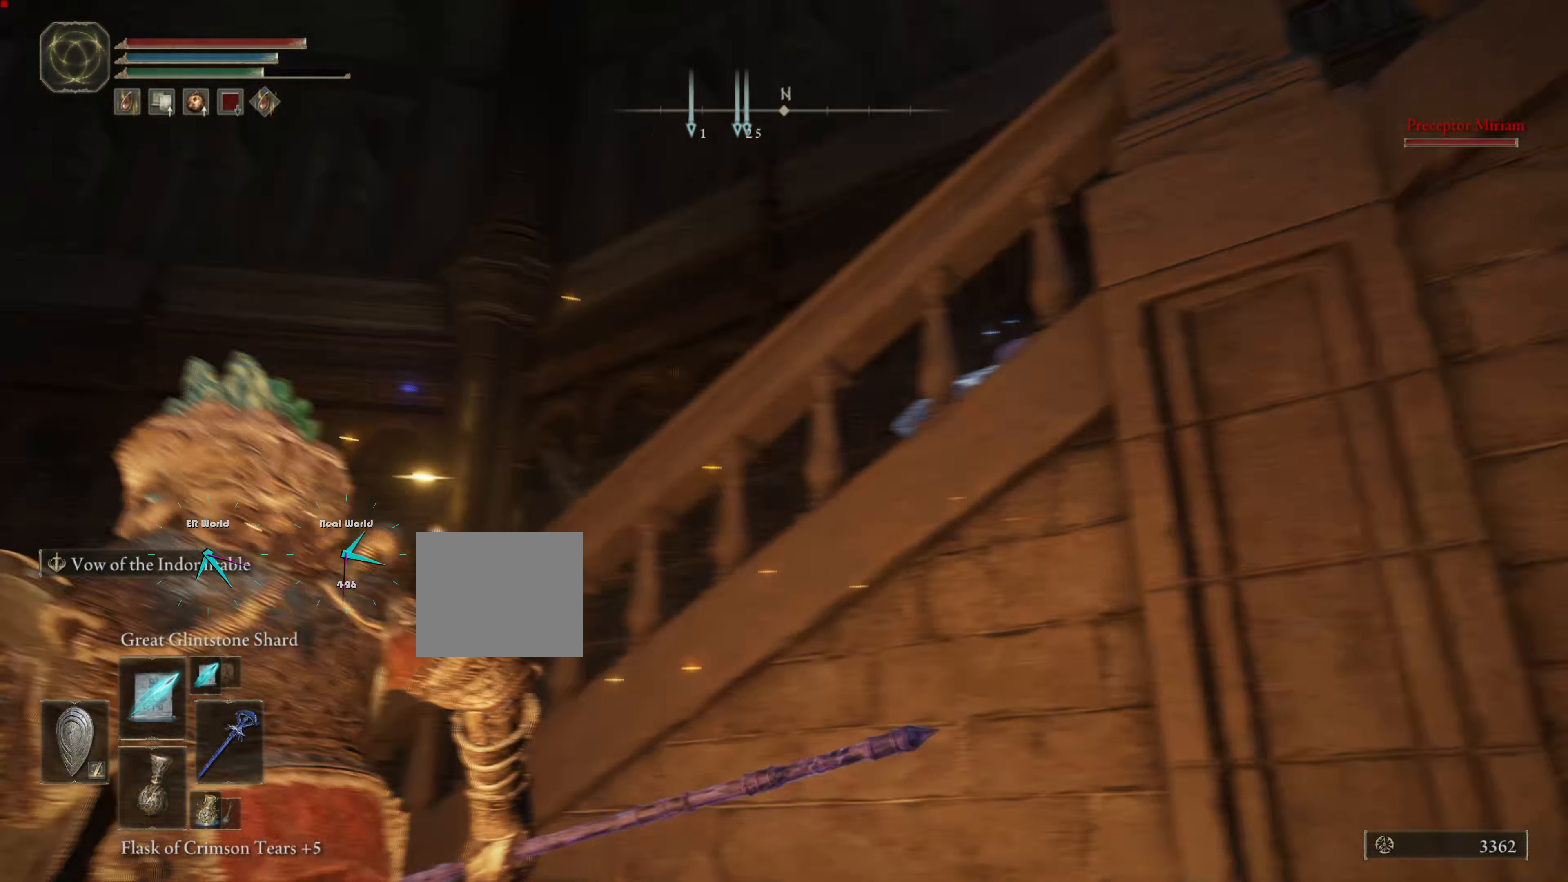
{"buttons": ["L1"], "left_stick": "up-left", "right_stick": "down-right", "events": [[150, "left_stick", "up-left"], [317, "right_stick", "down-right"]]}
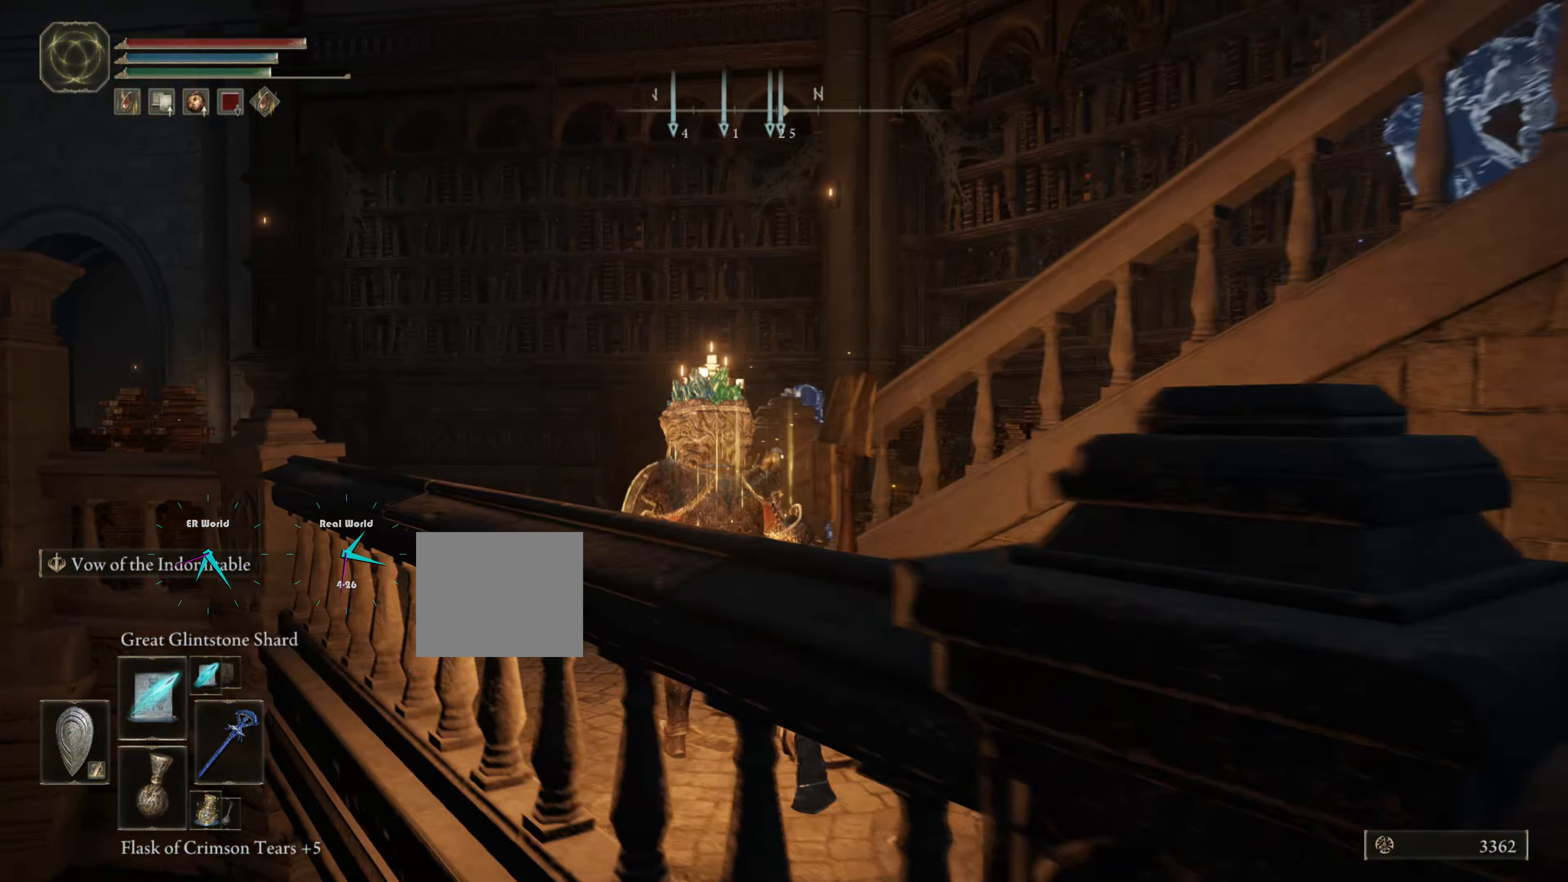
{"buttons": ["L1"], "left_stick": "up-left", "right_stick": "center", "events": [[50, "right_stick", "center"]]}
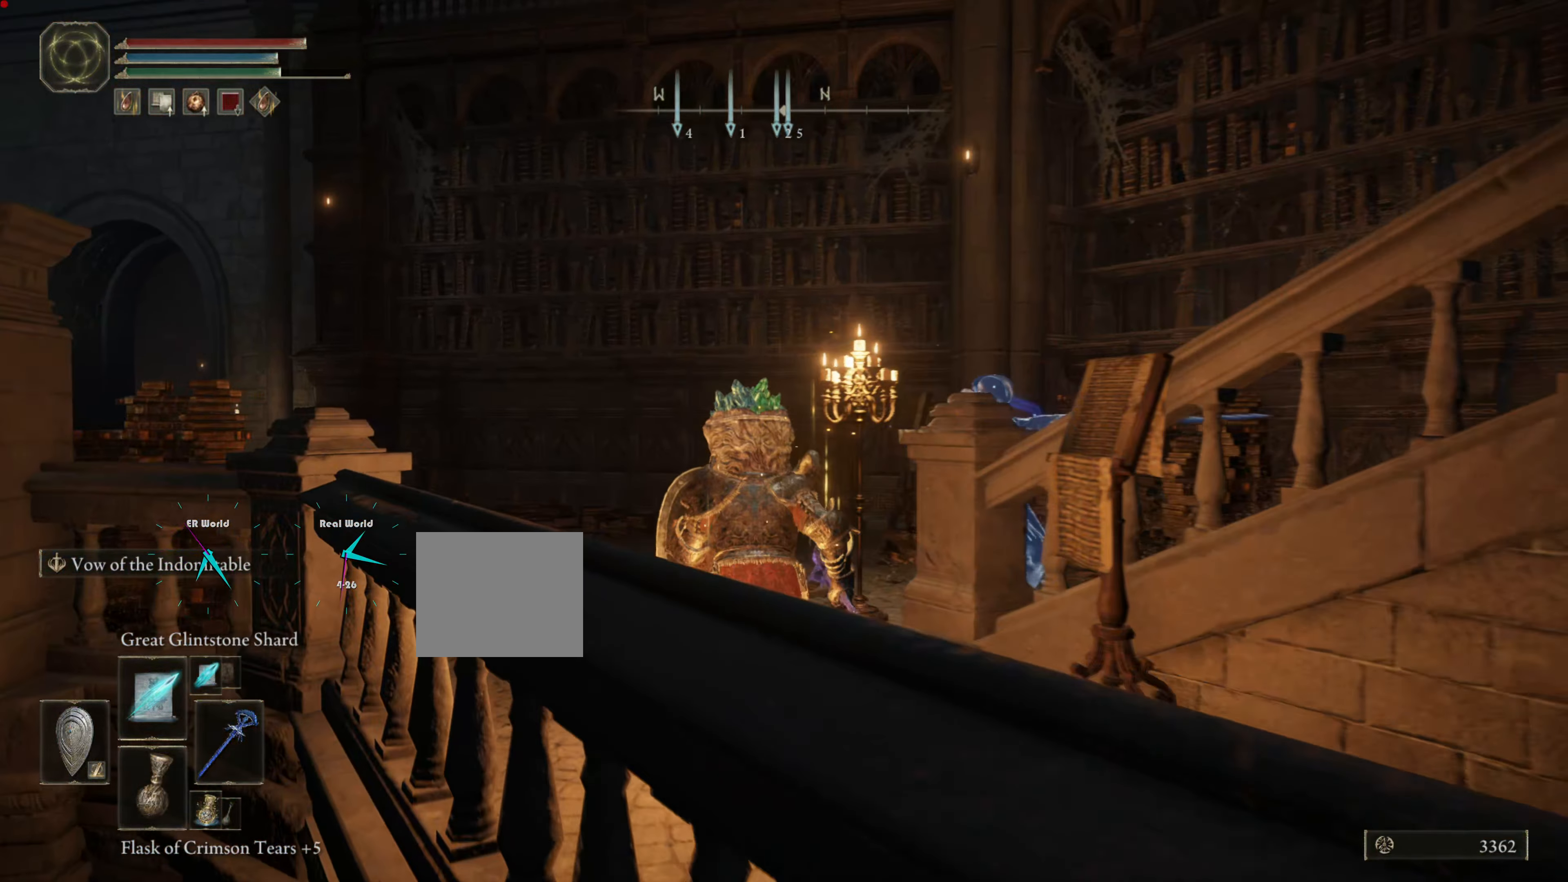
{"buttons": ["L1"], "left_stick": "up-left", "right_stick": "center", "events": [[200, "right_stick", "down-right"], [467, "right_stick", "center"]]}
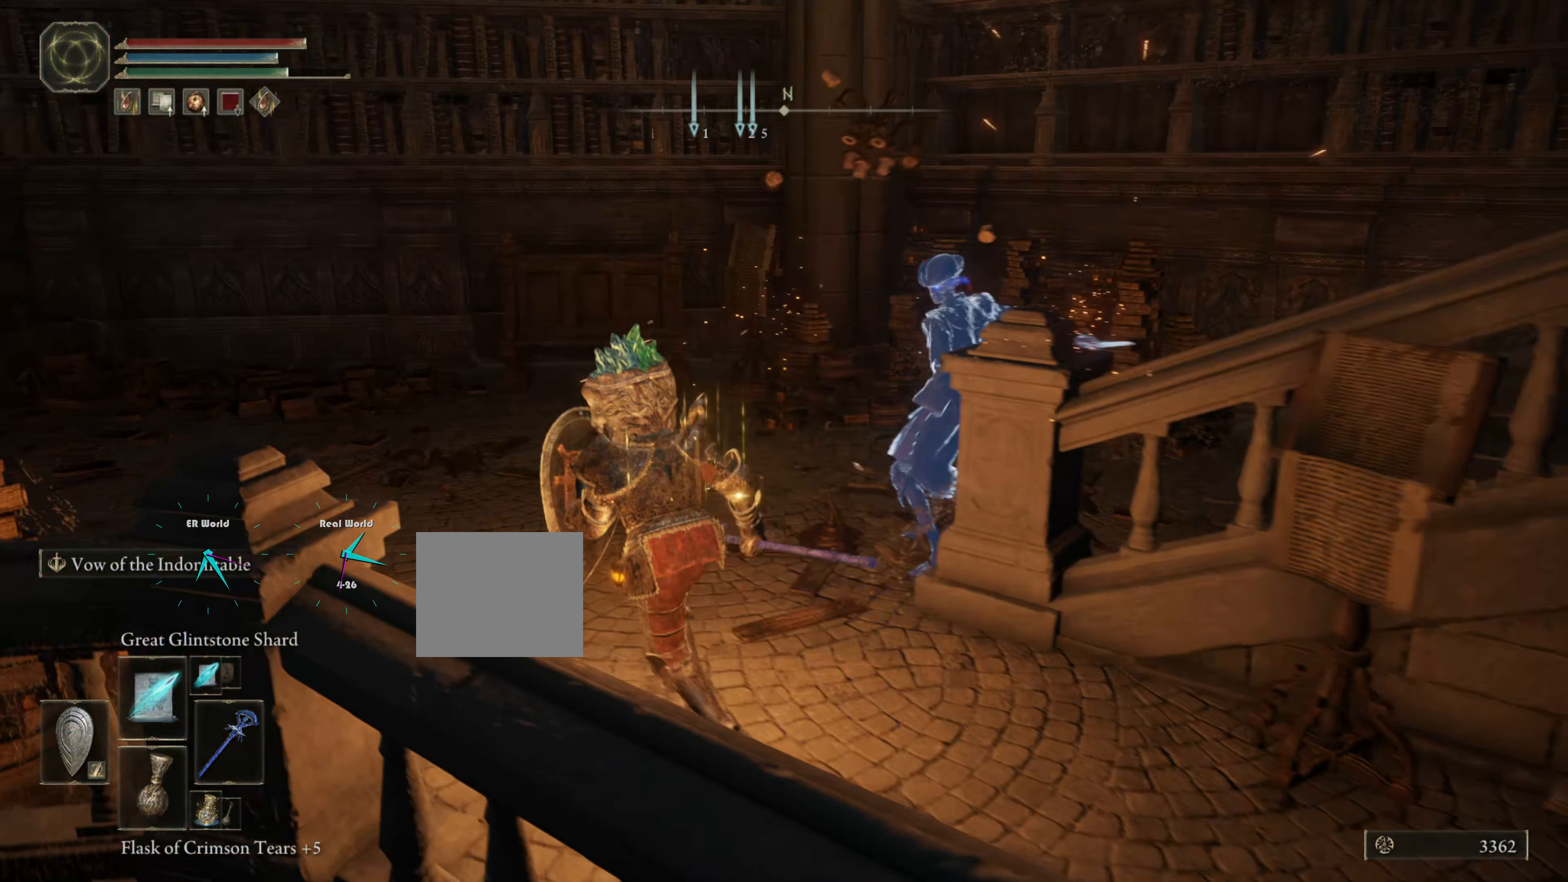
{"buttons": ["L1"], "left_stick": "up-left", "right_stick": "center", "events": []}
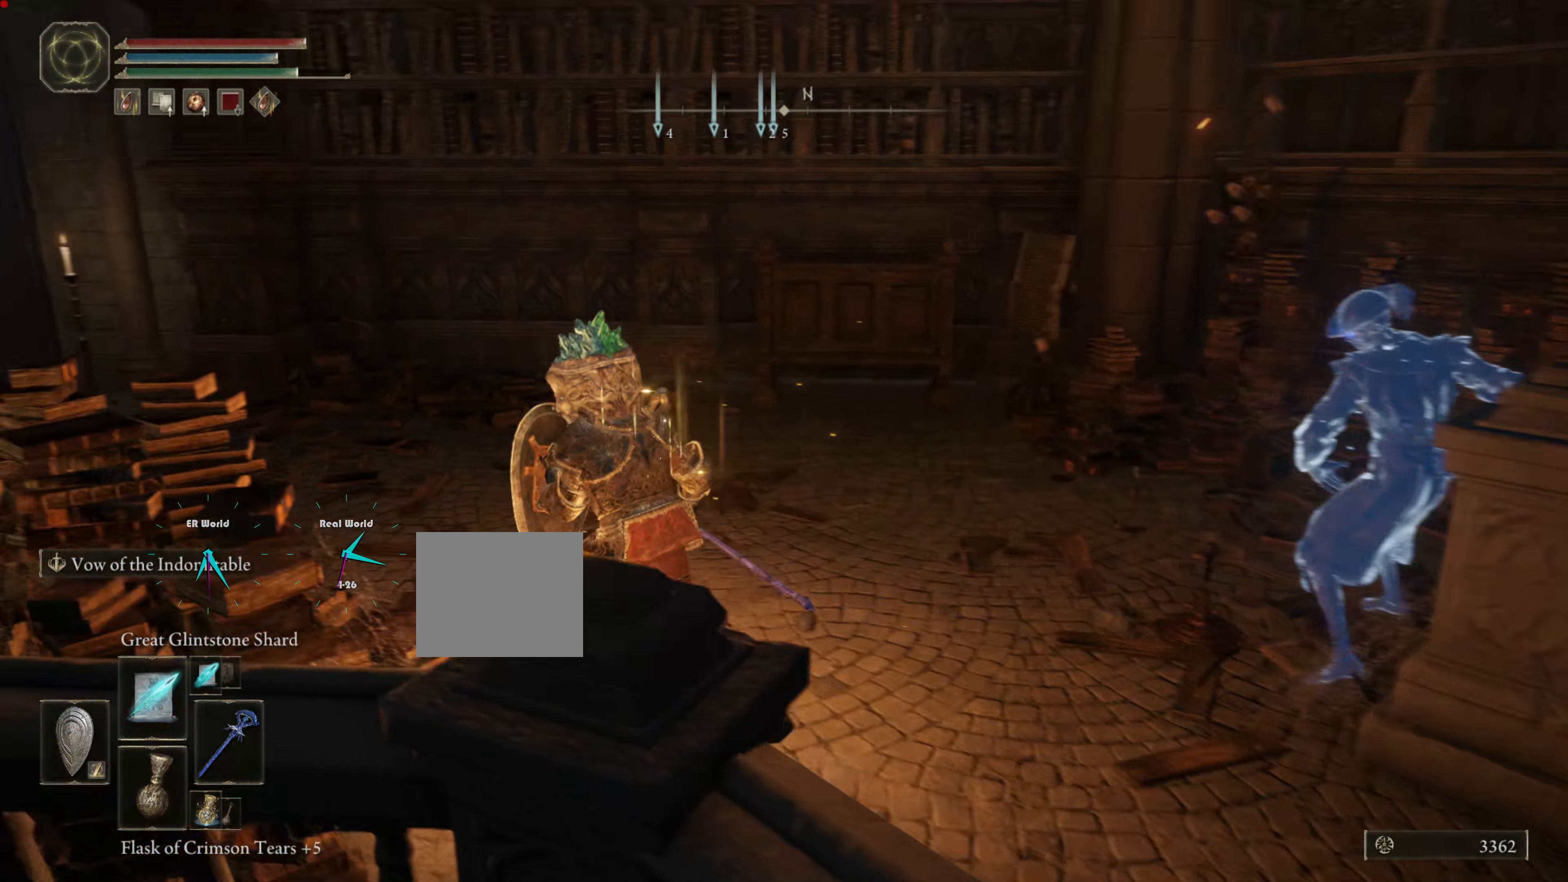
{"buttons": ["L1"], "left_stick": "up-left", "right_stick": "right", "events": [[200, "right_stick", "right"]]}
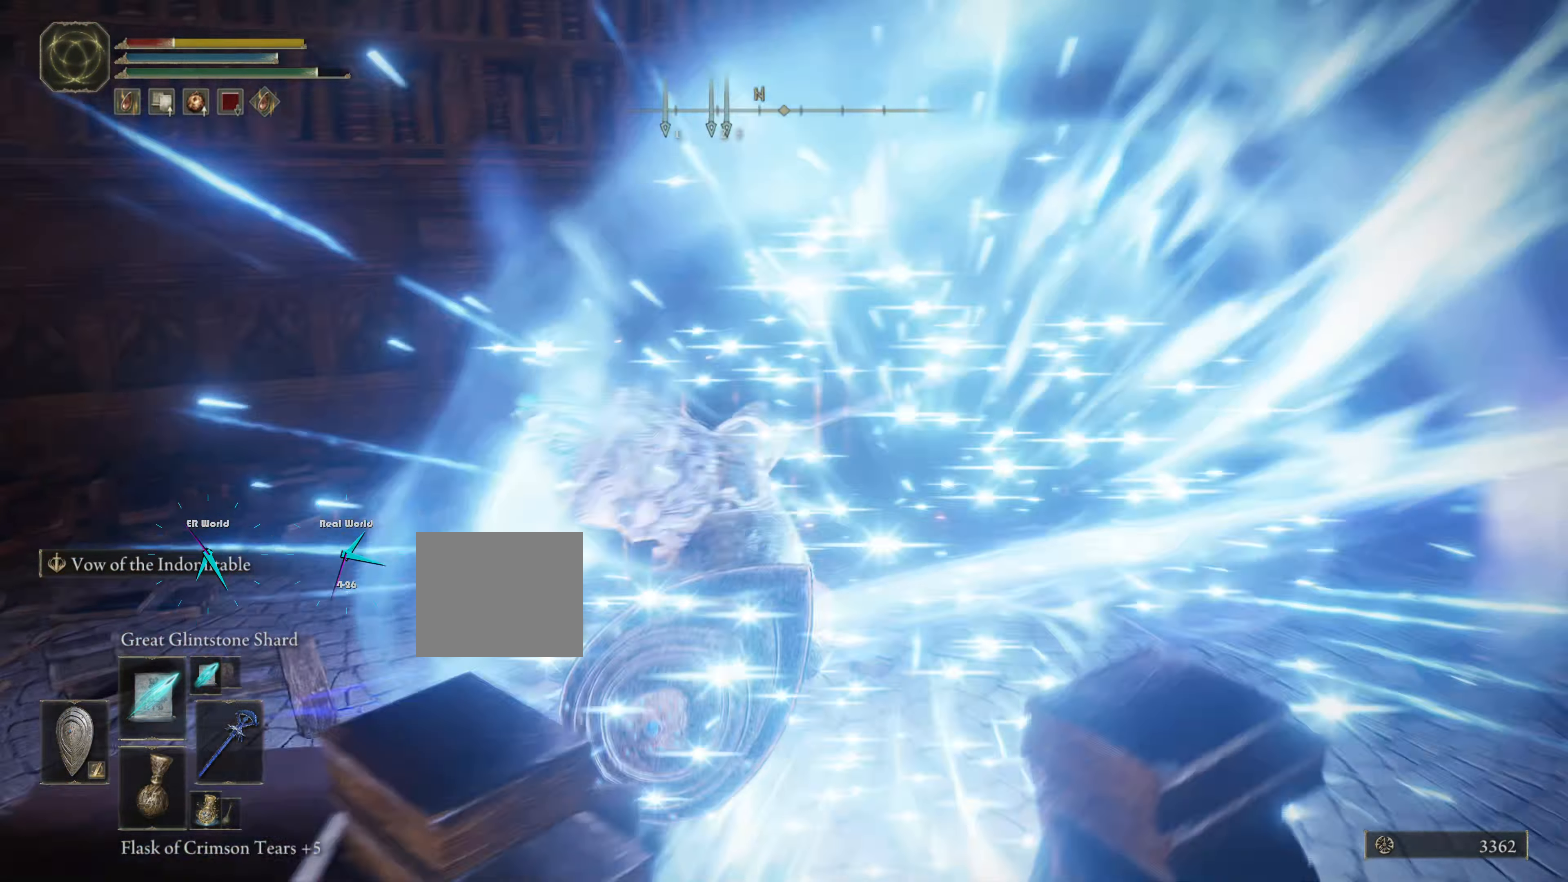
{"buttons": ["L1"], "left_stick": "down-left", "right_stick": "right", "events": [[50, "left_stick", "left"], [467, "left_stick", "down-left"]]}